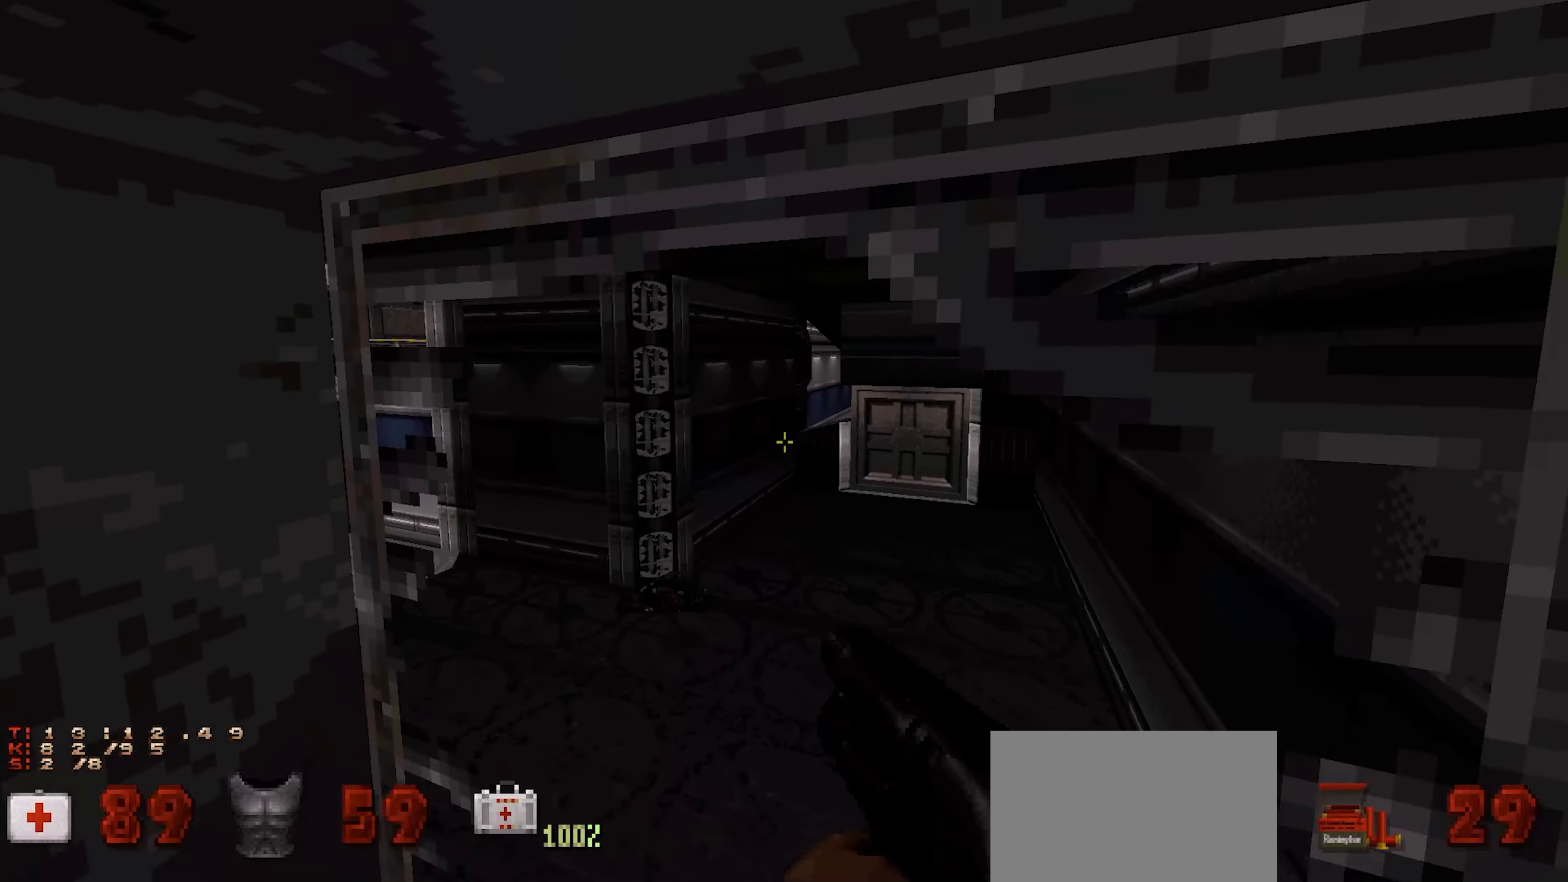
Gameplay with keyboard and mouse; each line is a JSON object with the keys and mouse buttons held at the frame after it. "events" lists presses ("down") and releases ("up") of "1", "2", "3", "4", "a", "alt", "c", "ctrl", "d", "e", "f", "q", "r", "s", "shift", "space", "tab", "v", "w", "x", "z", "mouse_left", "mouse_wheel" and "mouse_right" between this image and that frame as [ms after this image, input, new state], when the widget could be followed in between. "mouse_left", "mouse_wheel", "mouse_right" = the "left", "wheel", "right" buttons of the "mouse" list. No other keys are recorded. "wheel" means that the mouse wheel is clicked or scrolled. Not read: mouse_move.
{"keys": [], "mouse": [], "events": []}
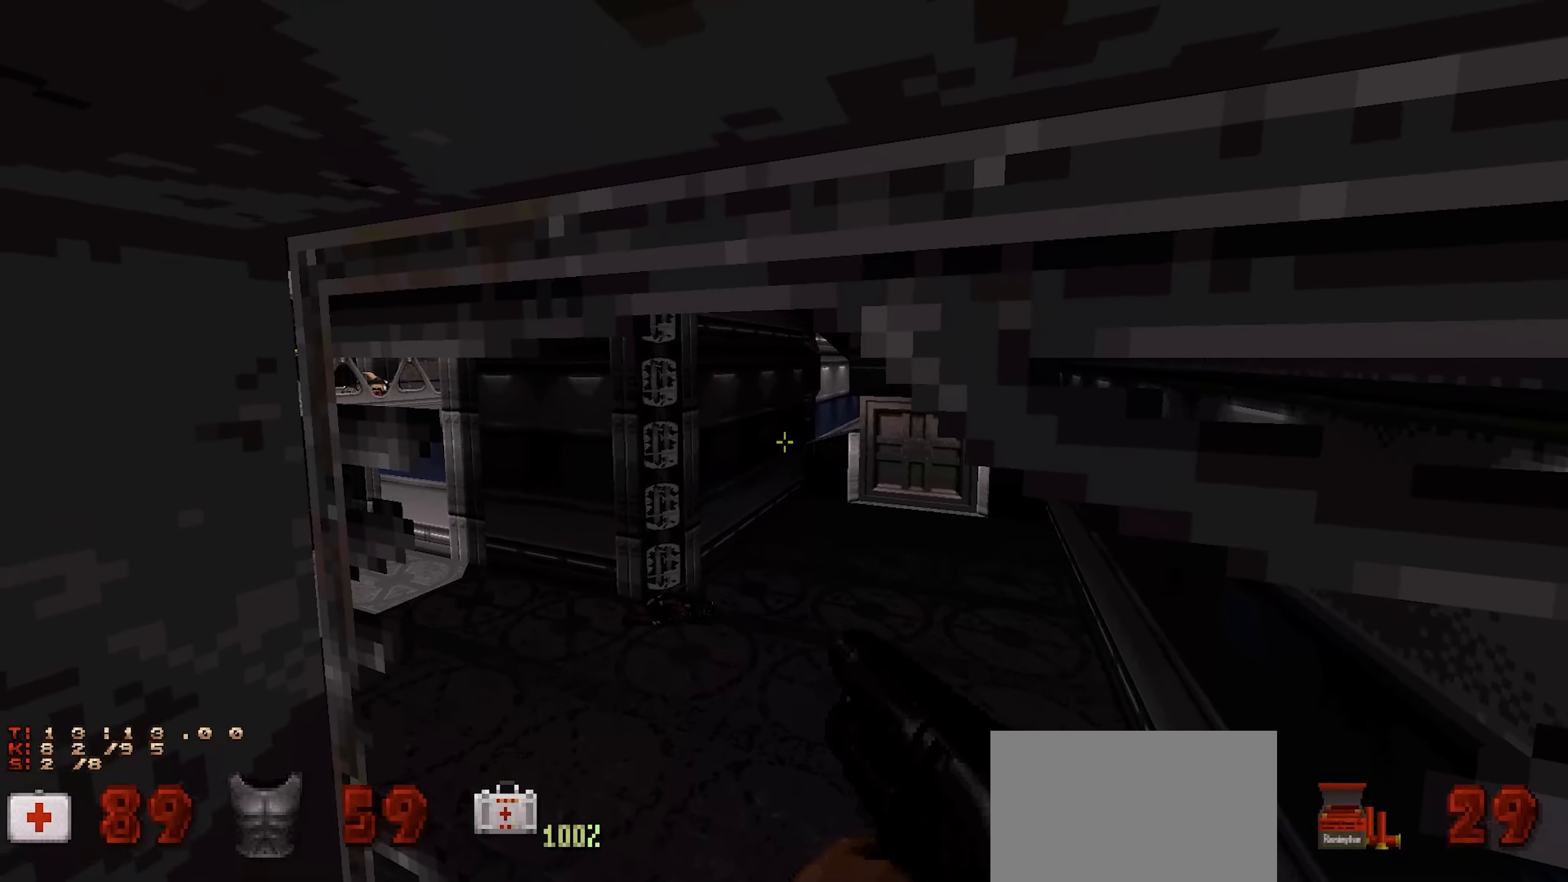
{"keys": [], "mouse": [], "events": []}
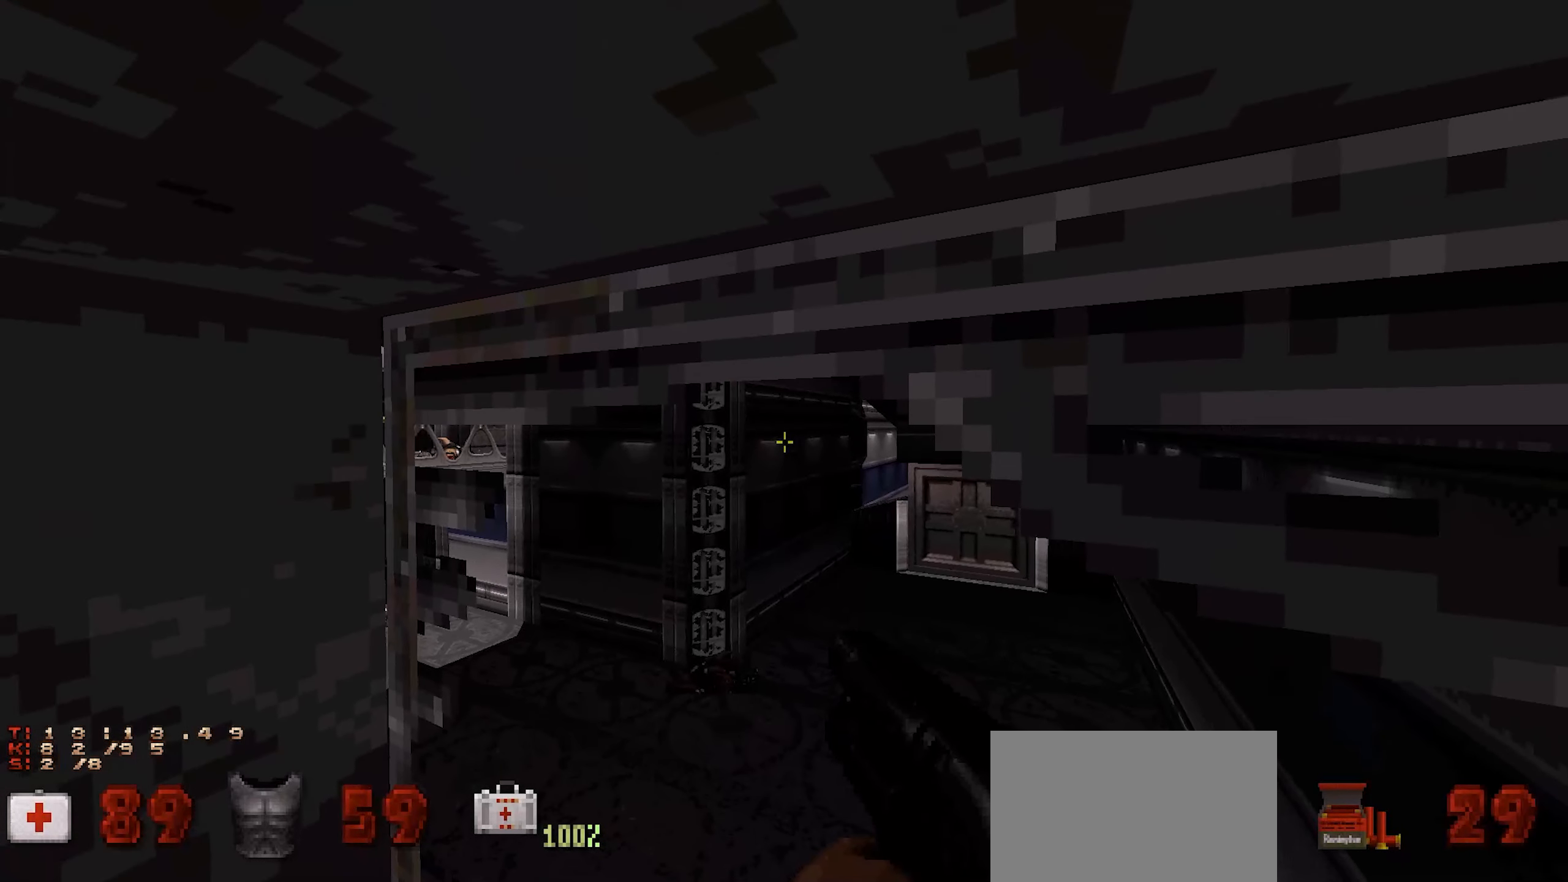
{"keys": [], "mouse": [], "events": []}
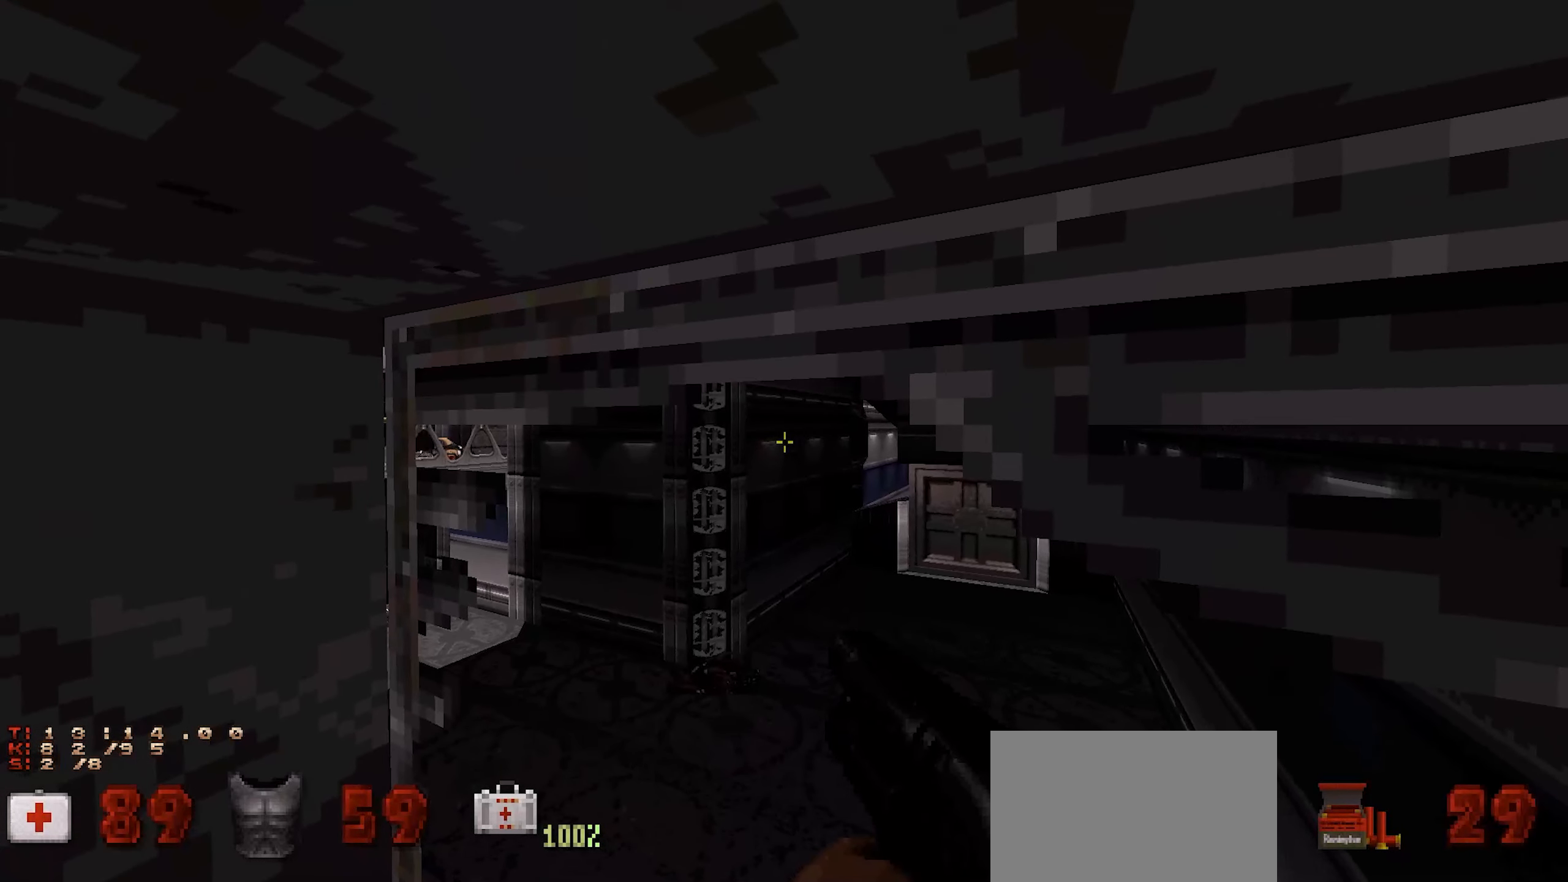
{"keys": [], "mouse": [], "events": []}
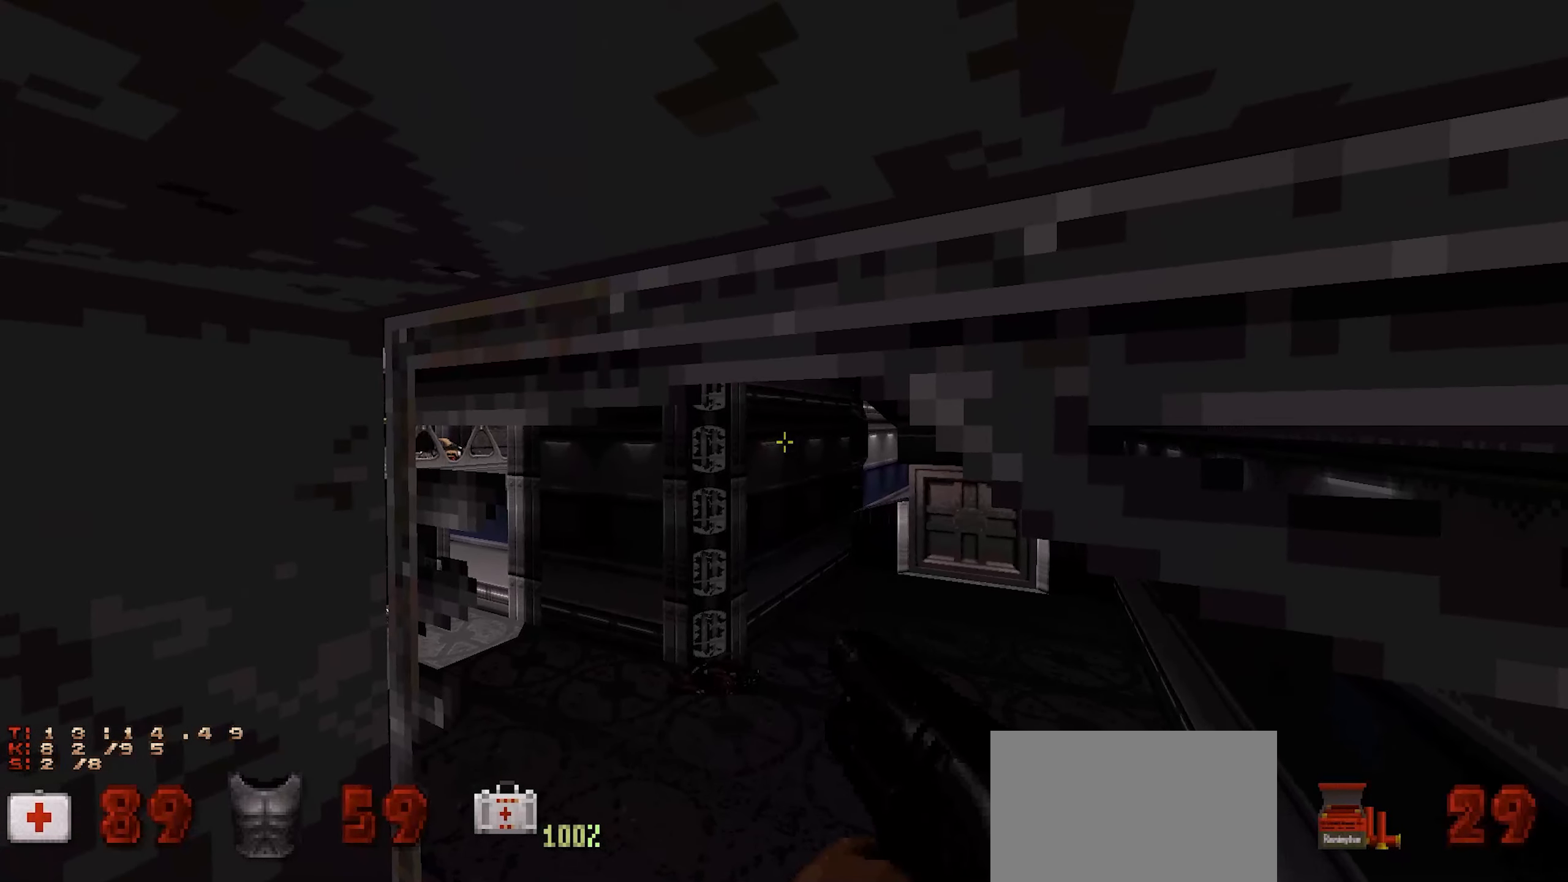
{"keys": [], "mouse": [], "events": [[84, "tab", "down"], [167, "tab", "up"]]}
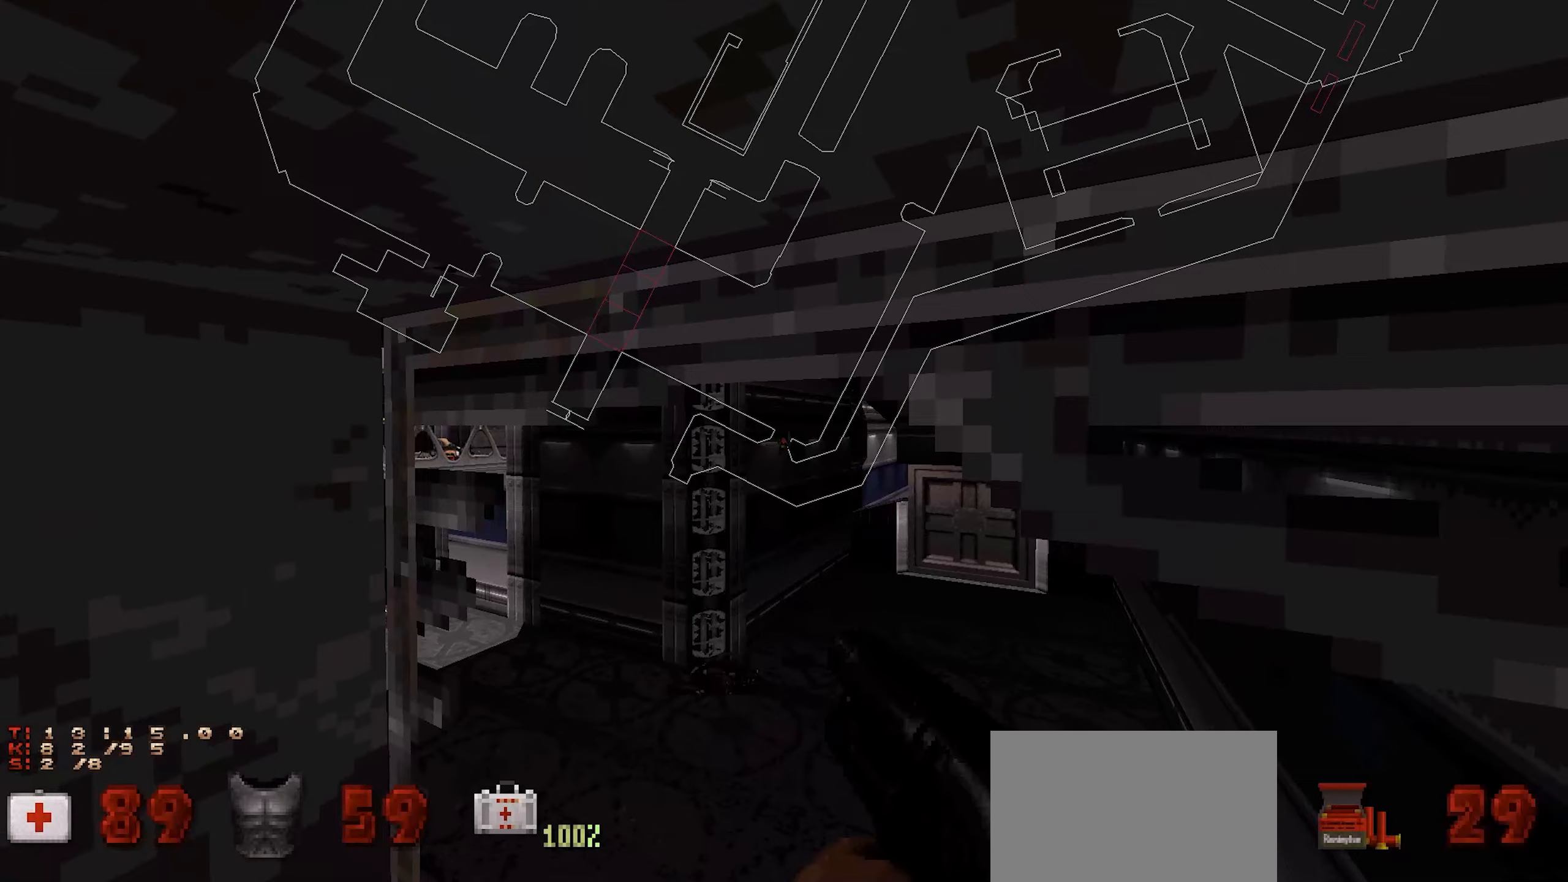
{"keys": [], "mouse": [], "events": [[50, "tab", "down"], [200, "tab", "up"]]}
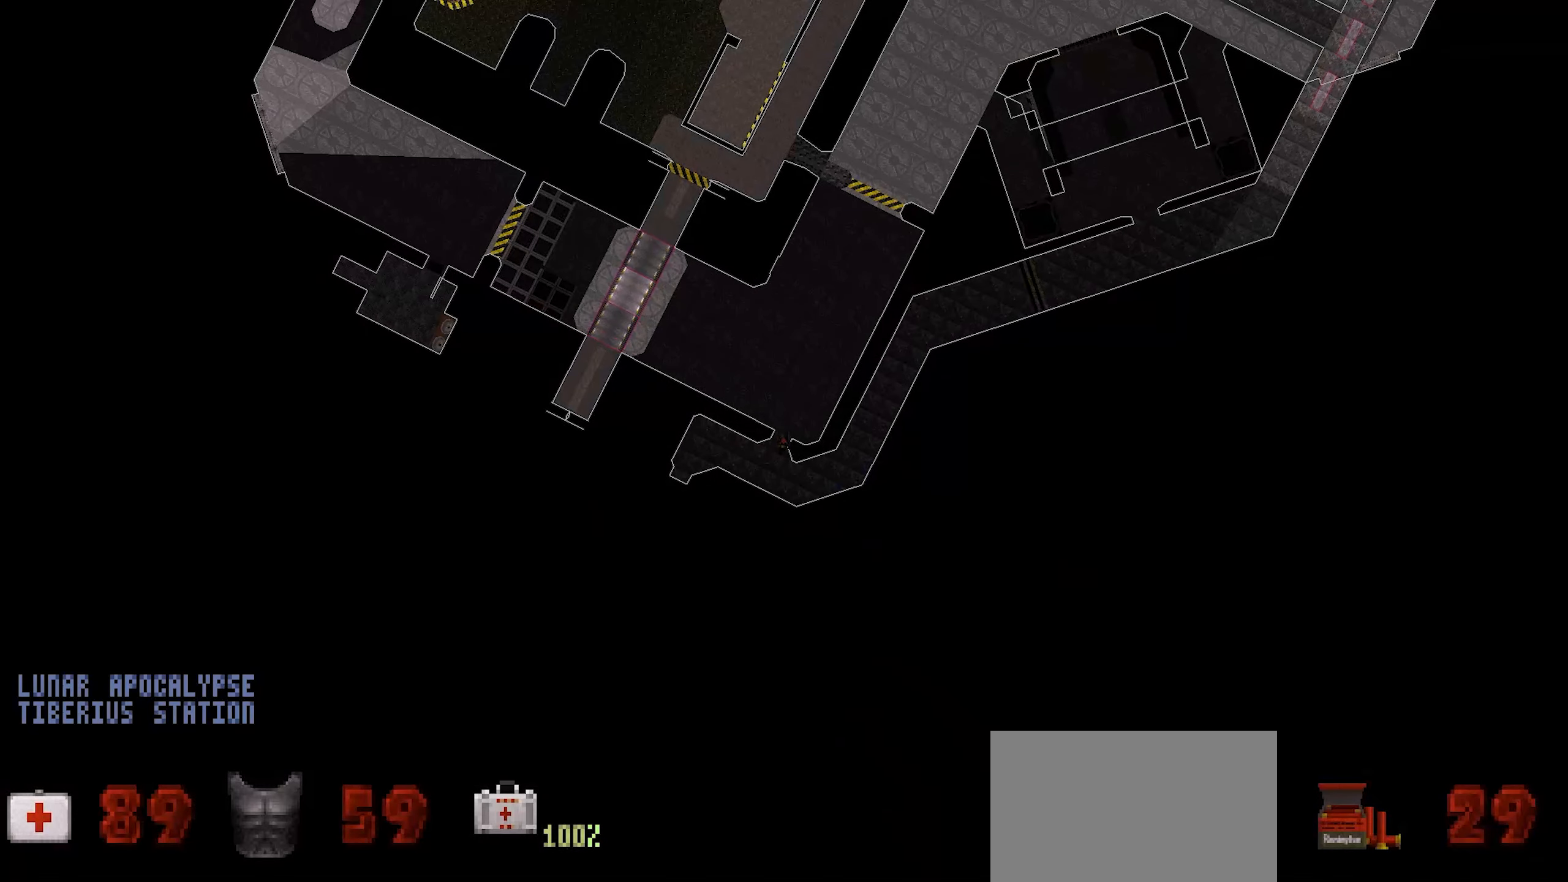
{"keys": ["tab"], "mouse": [], "events": [[400, "tab", "down"]]}
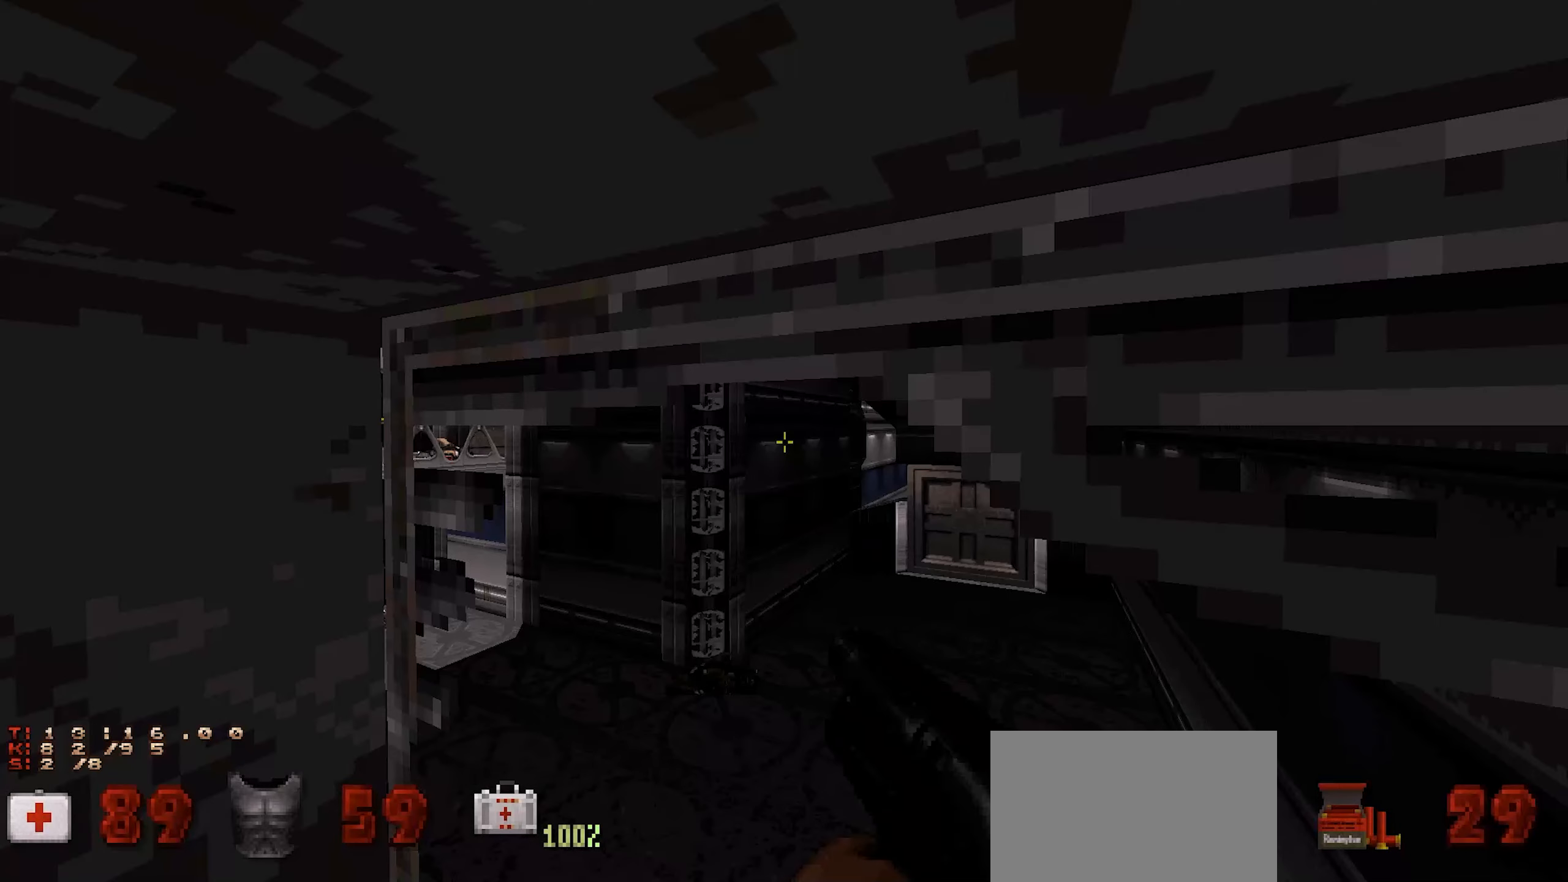
{"keys": ["d"], "mouse": [], "events": [[34, "tab", "up"], [184, "s", "down"], [450, "d", "down"], [450, "s", "up"]]}
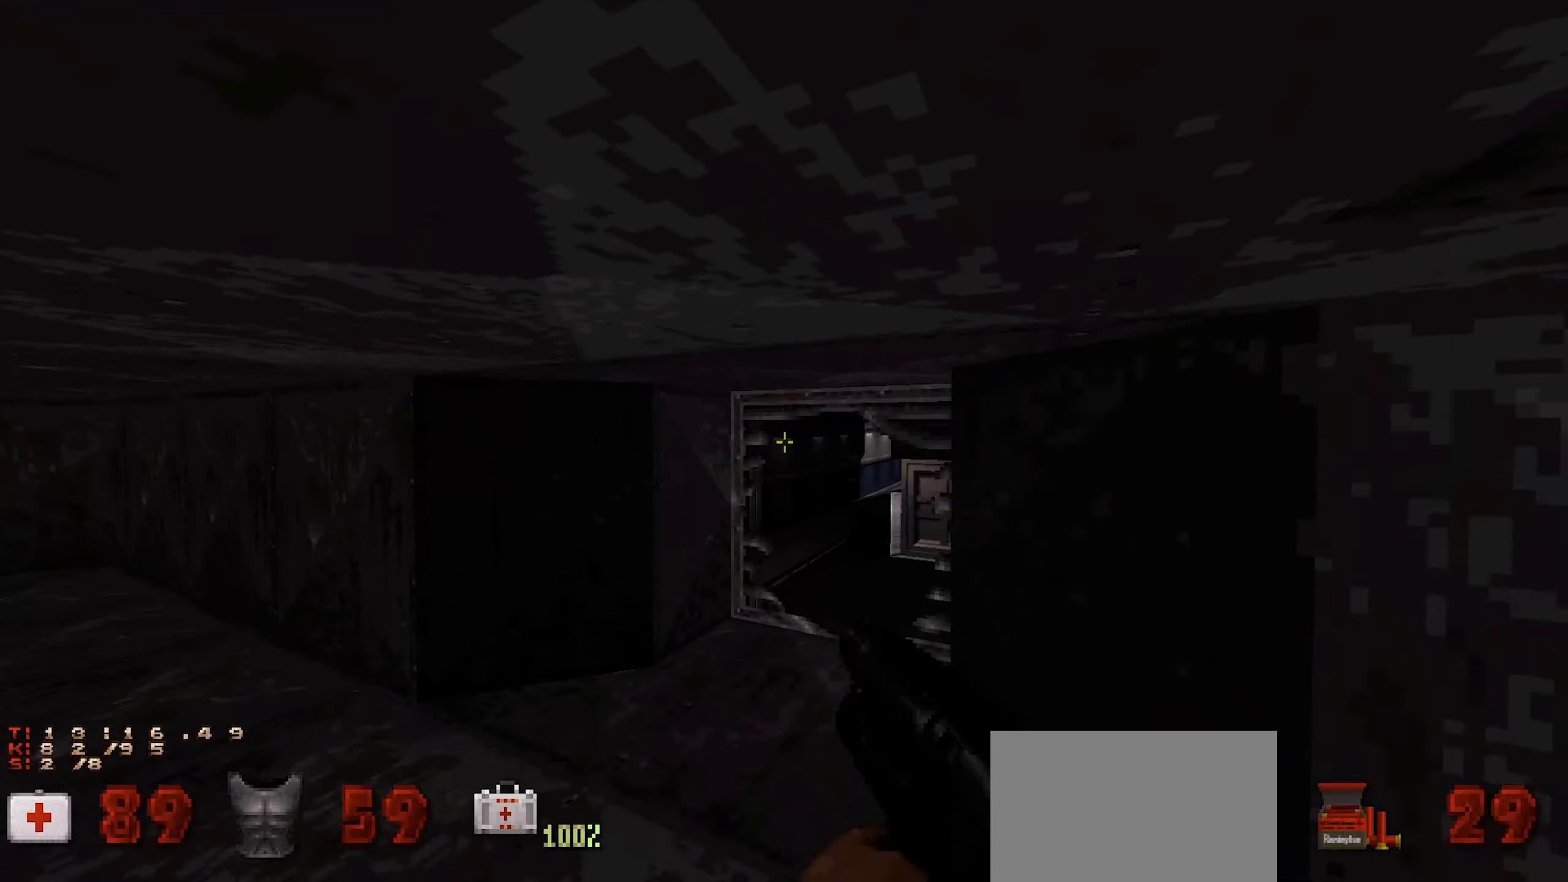
{"keys": ["a"], "mouse": [], "events": [[184, "d", "up"], [384, "a", "down"]]}
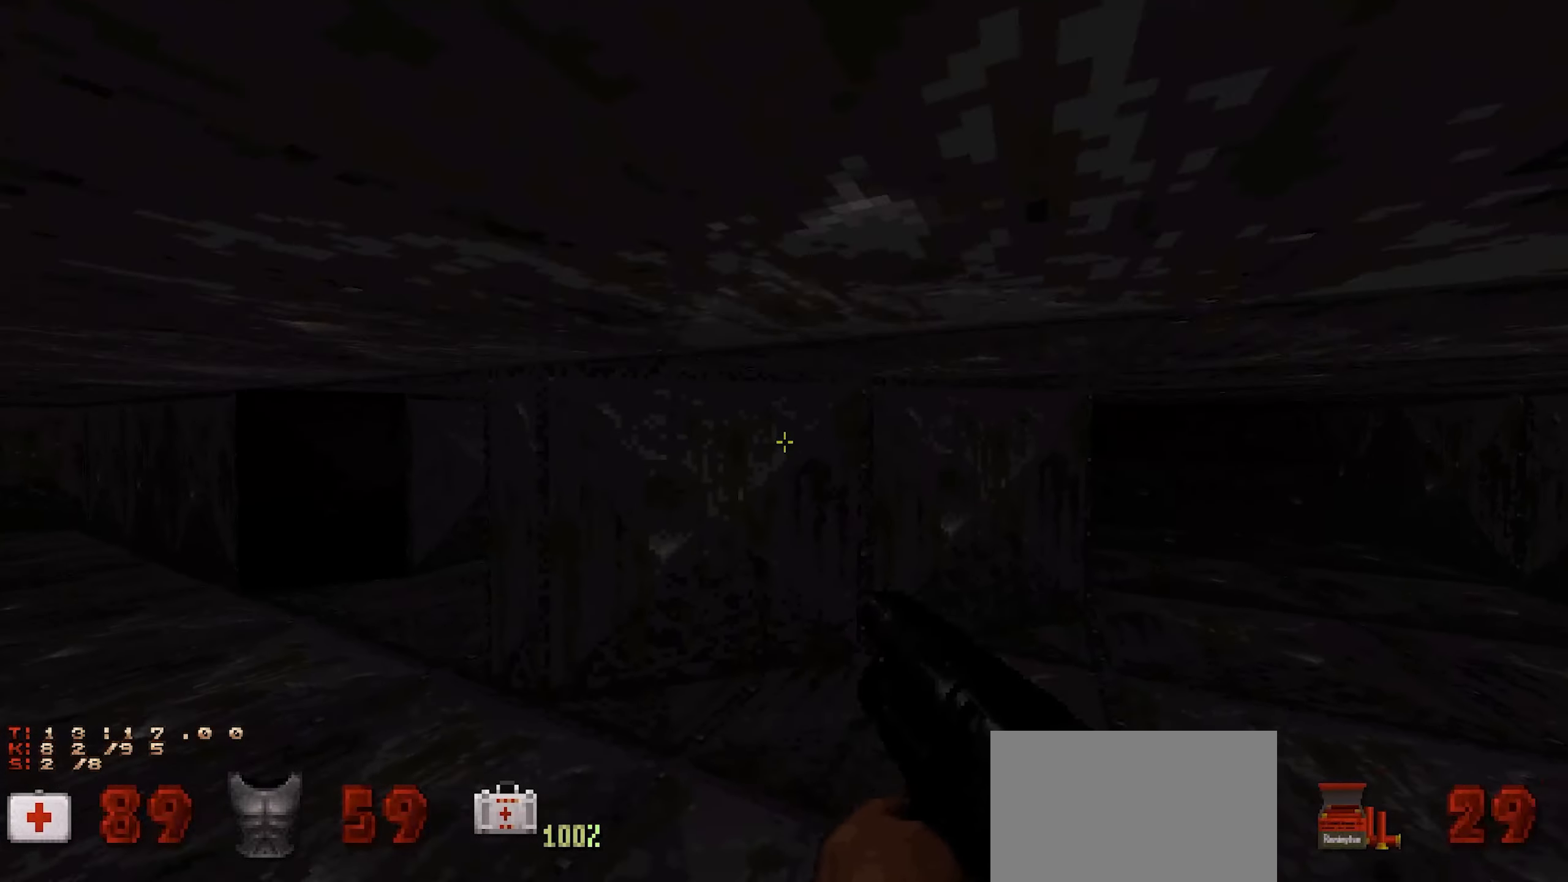
{"keys": [], "mouse": [], "events": [[167, "w", "down"], [217, "a", "up"], [250, "w", "up"], [350, "w", "down"], [400, "w", "up"]]}
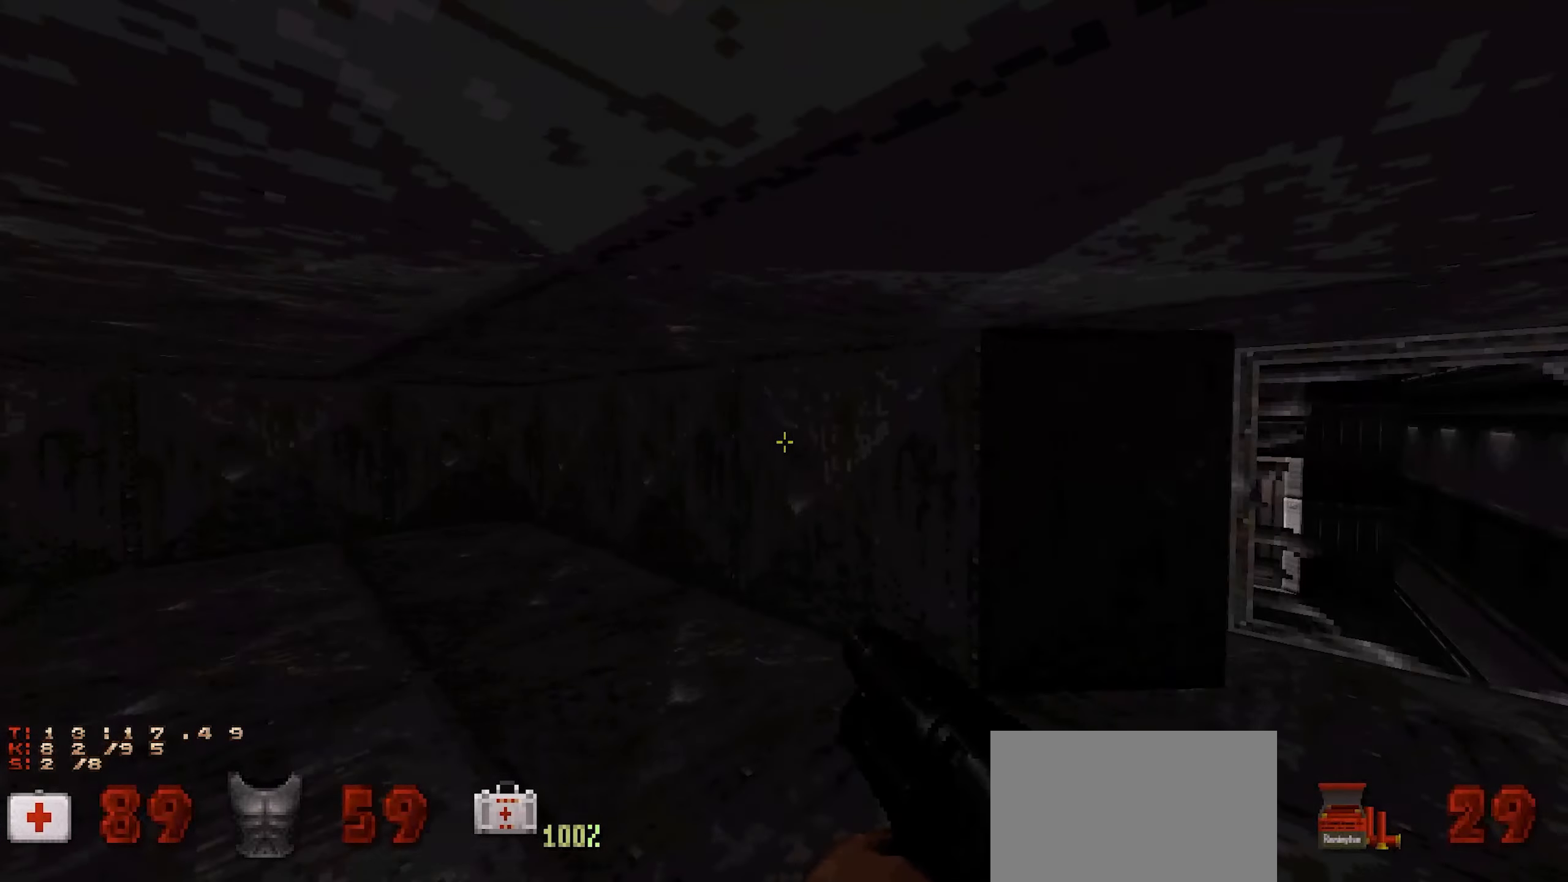
{"keys": [], "mouse": [], "events": [[34, "d", "down"], [134, "d", "up"], [284, "w", "down"], [367, "w", "up"]]}
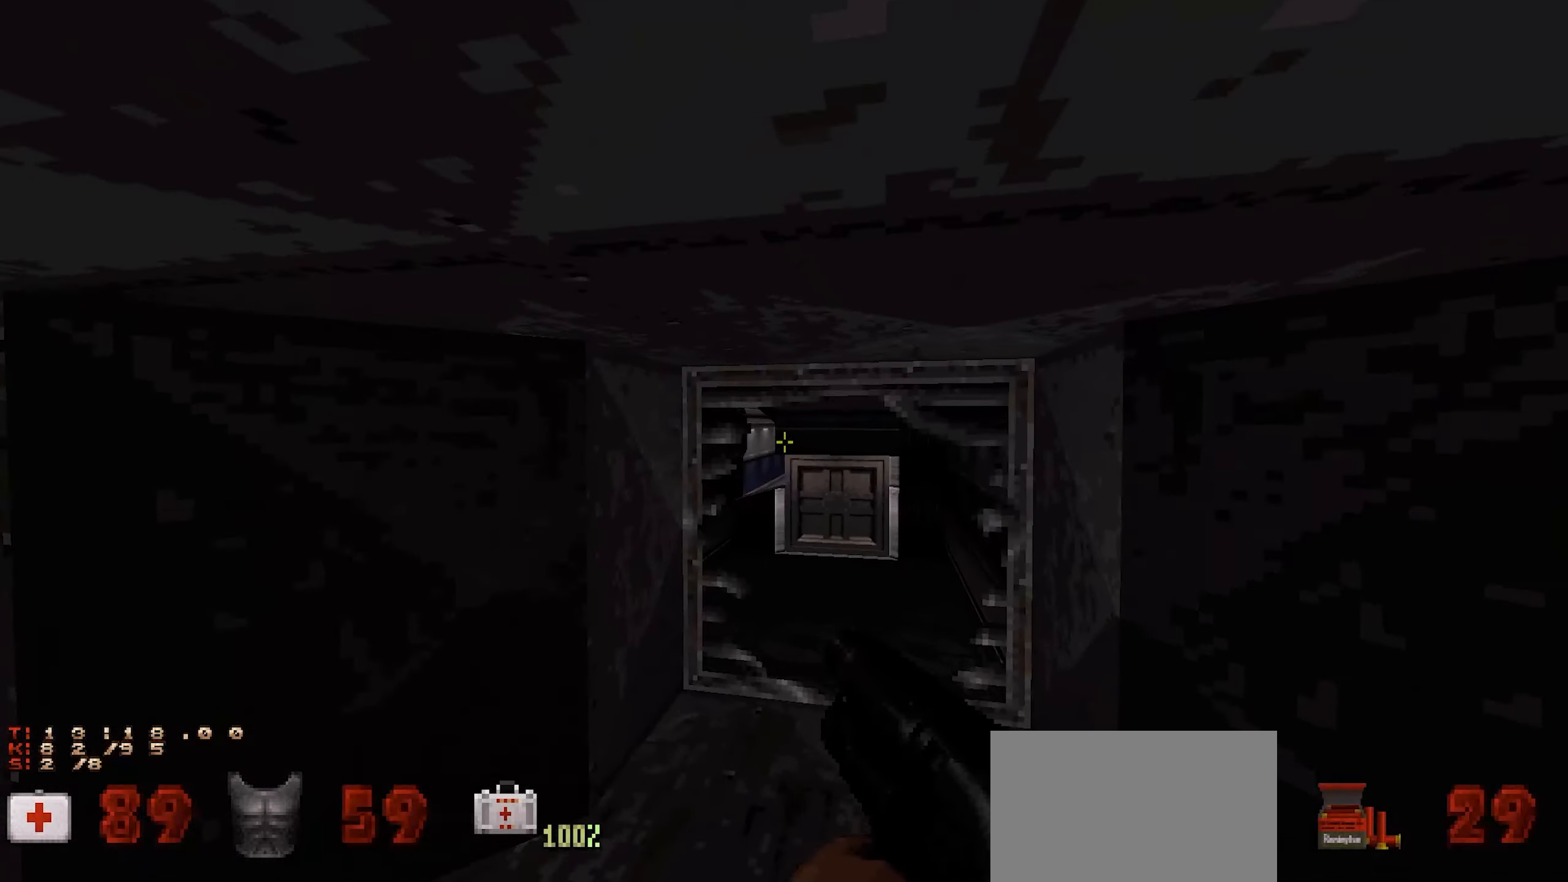
{"keys": [], "mouse": [], "events": [[100, "w", "down"], [150, "w", "up"]]}
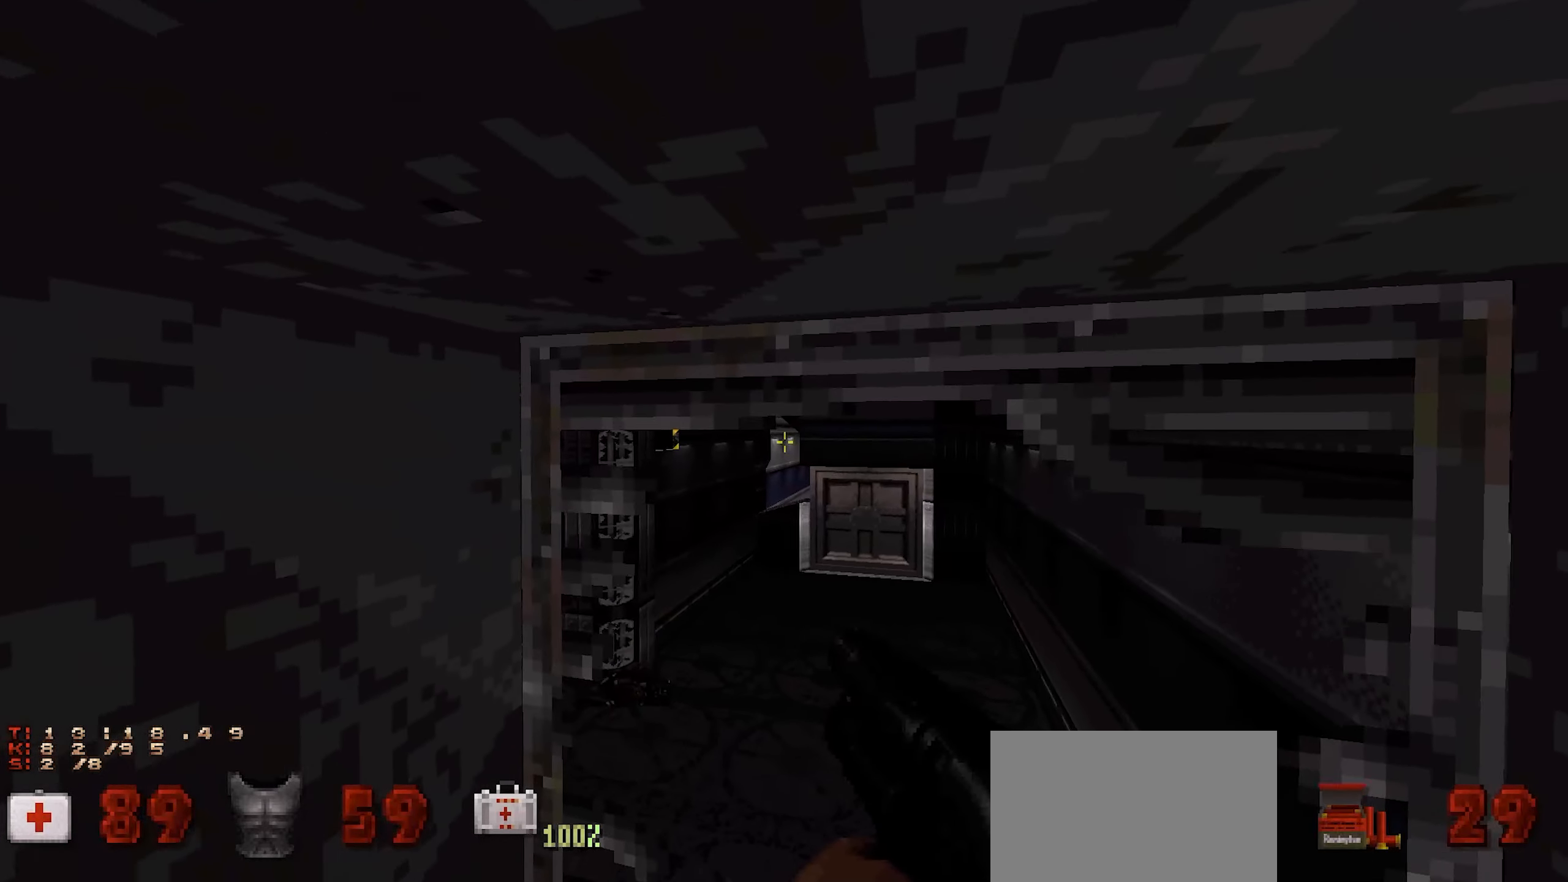
{"keys": [], "mouse": [], "events": []}
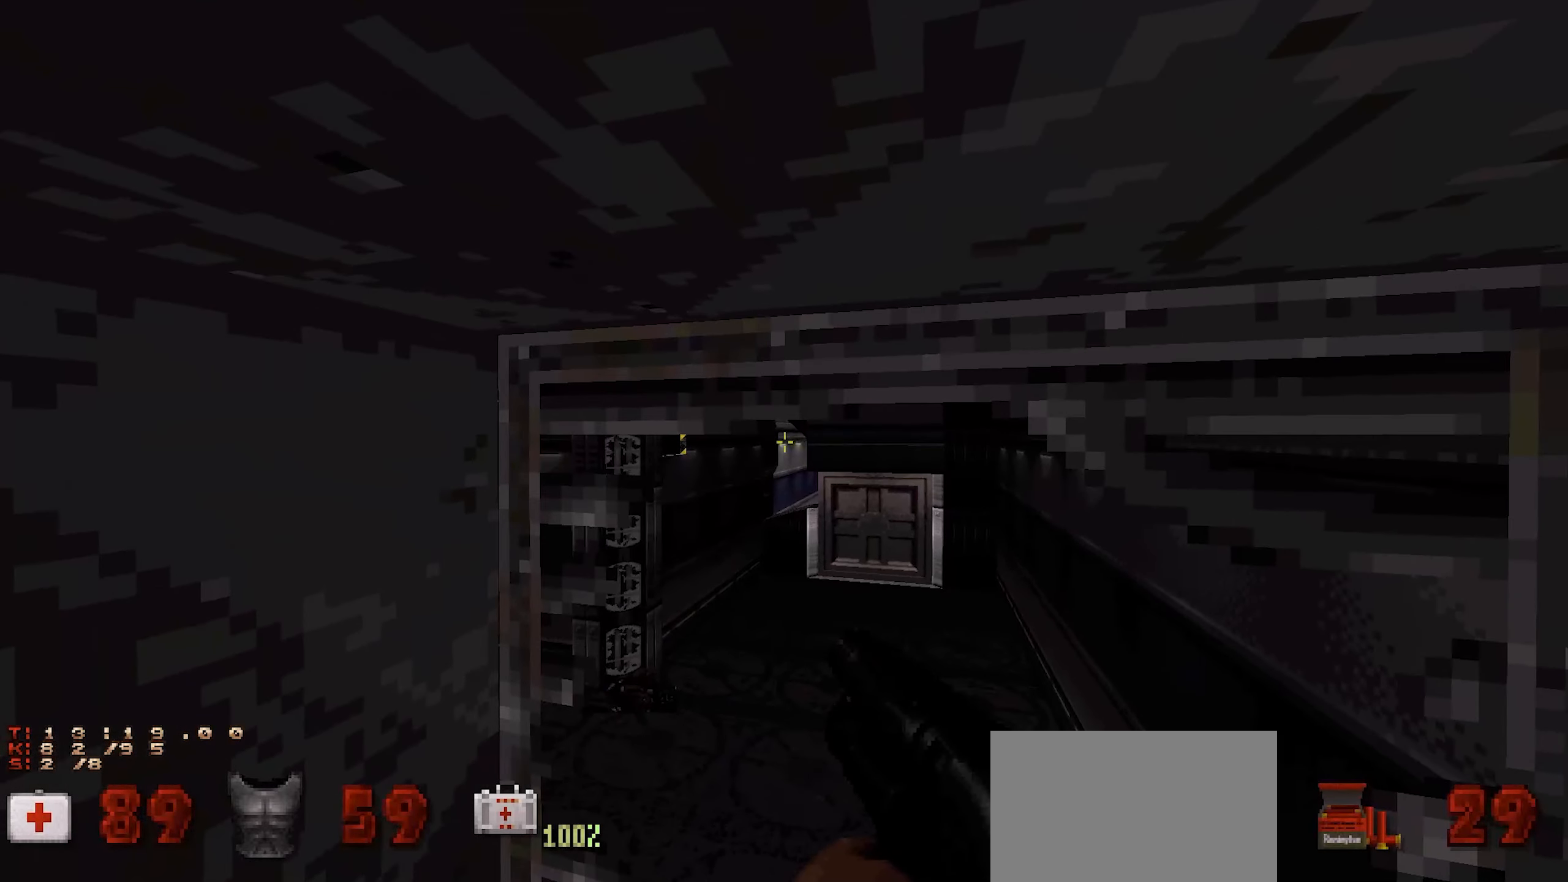
{"keys": [], "mouse": [], "events": []}
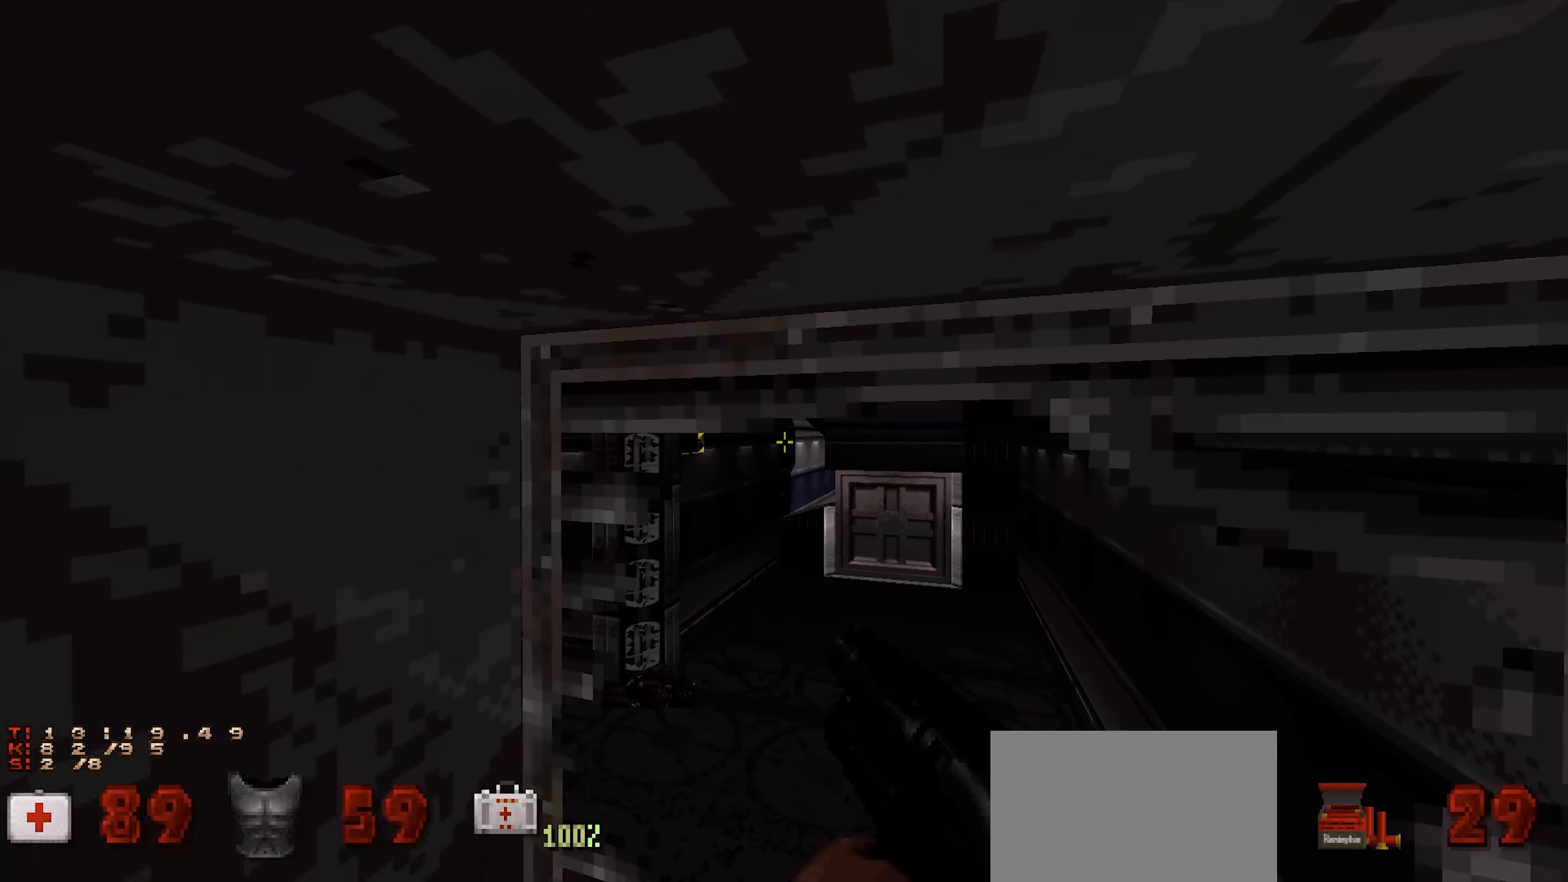
{"keys": [], "mouse": [], "events": []}
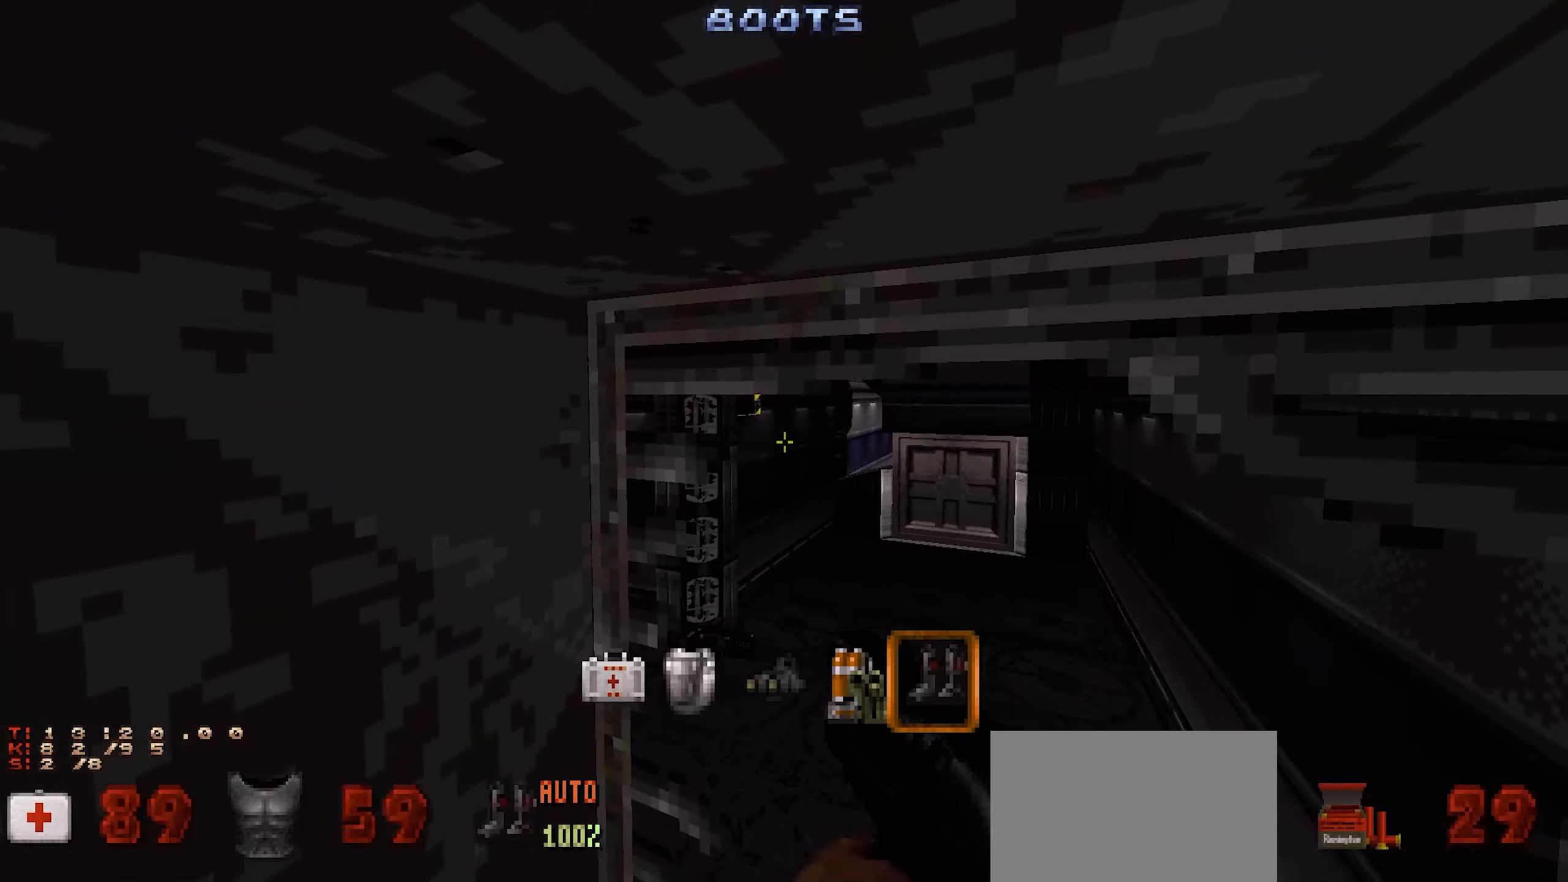
{"keys": [], "mouse": [], "events": []}
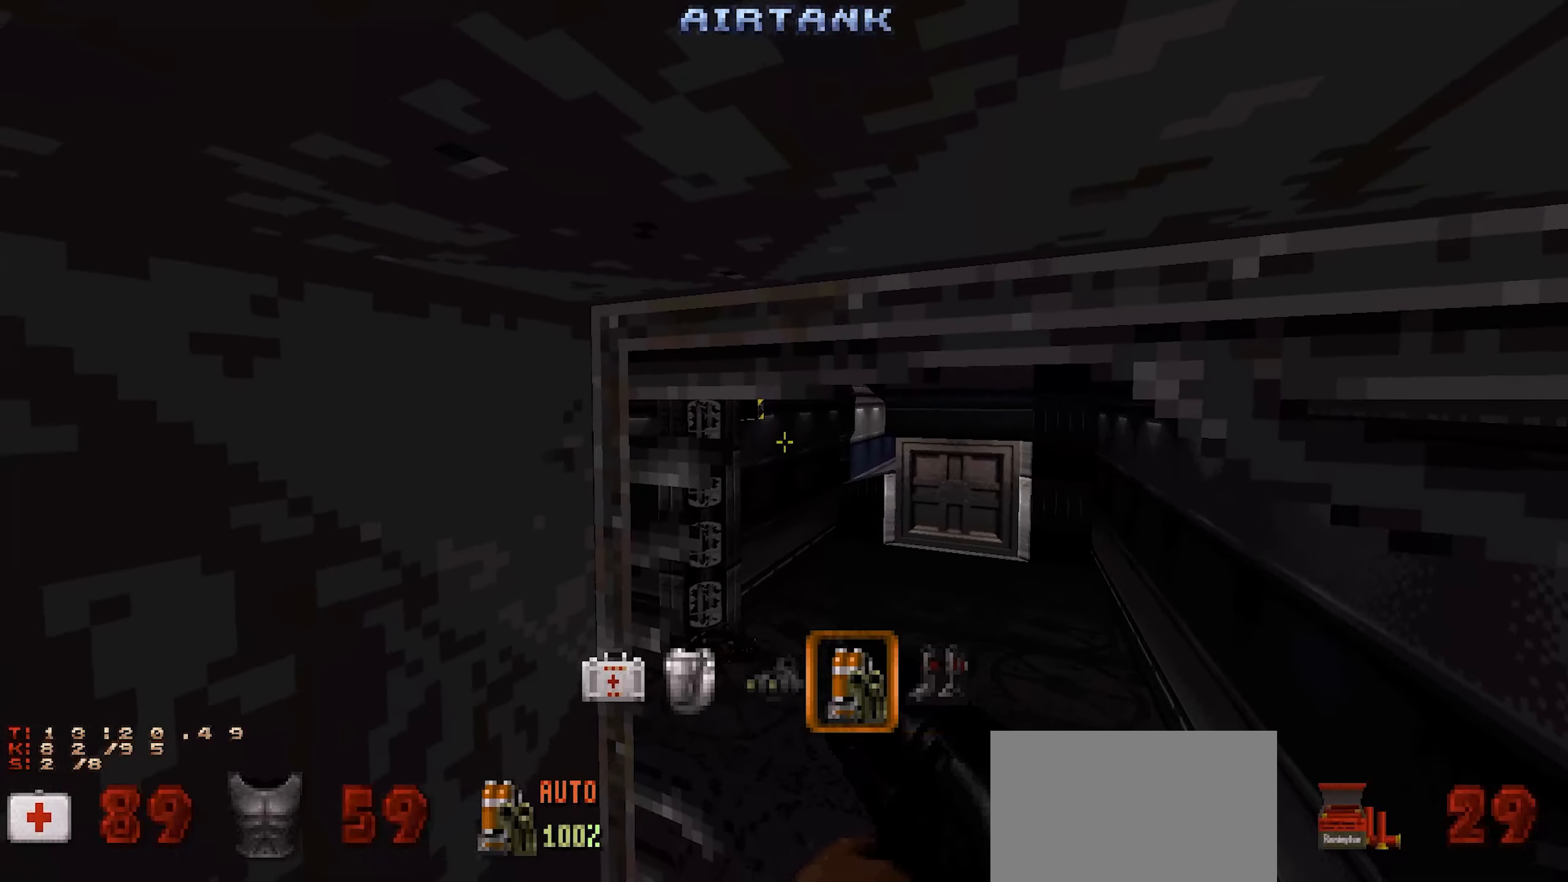
{"keys": [], "mouse": [], "events": []}
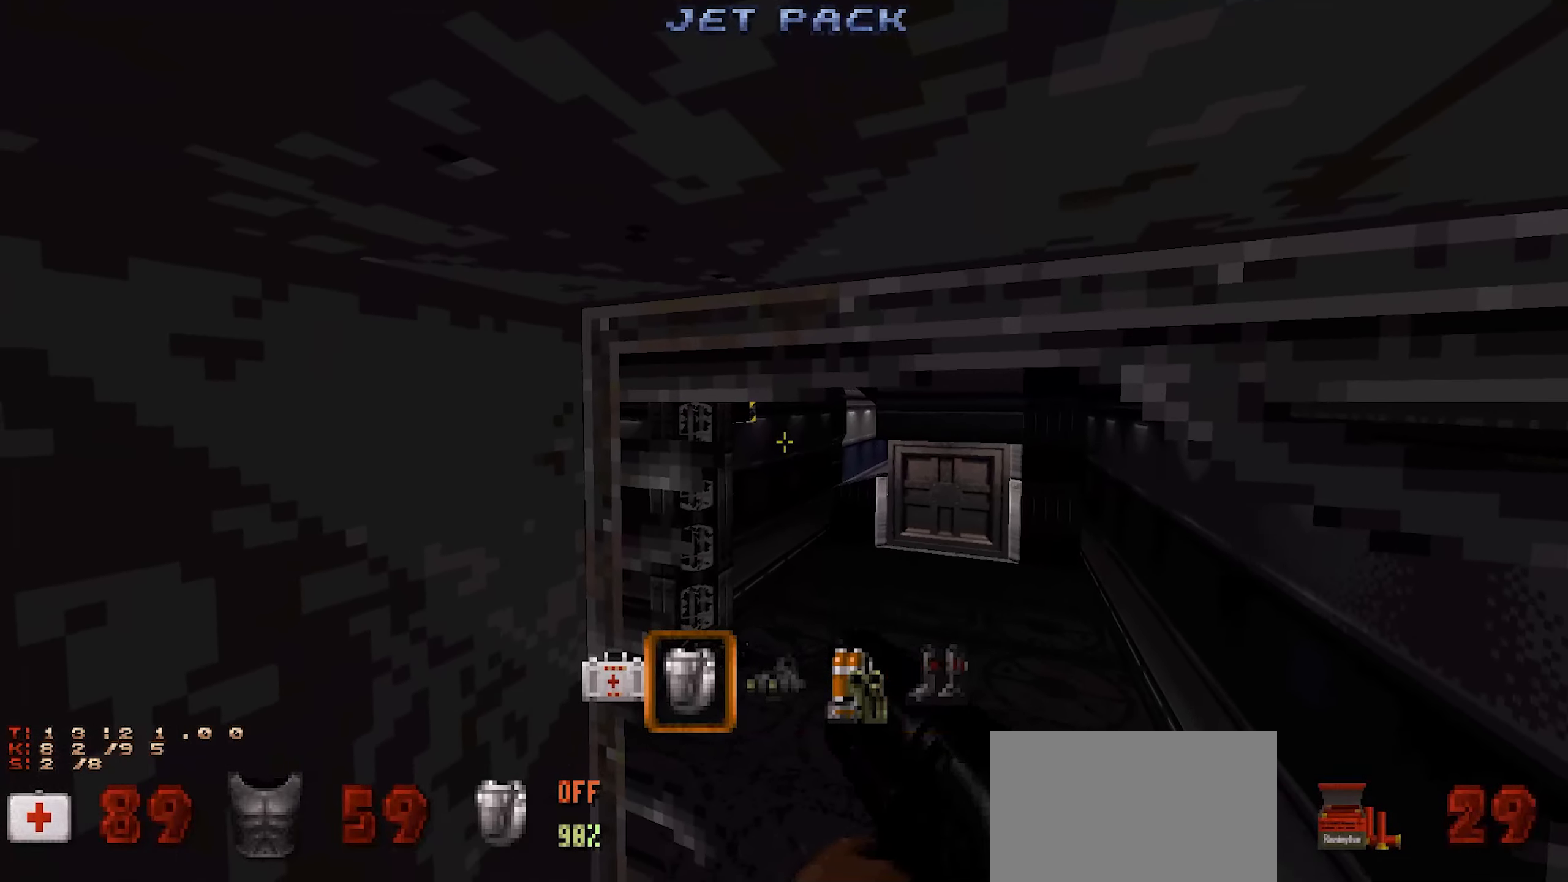
{"keys": [], "mouse": [], "events": []}
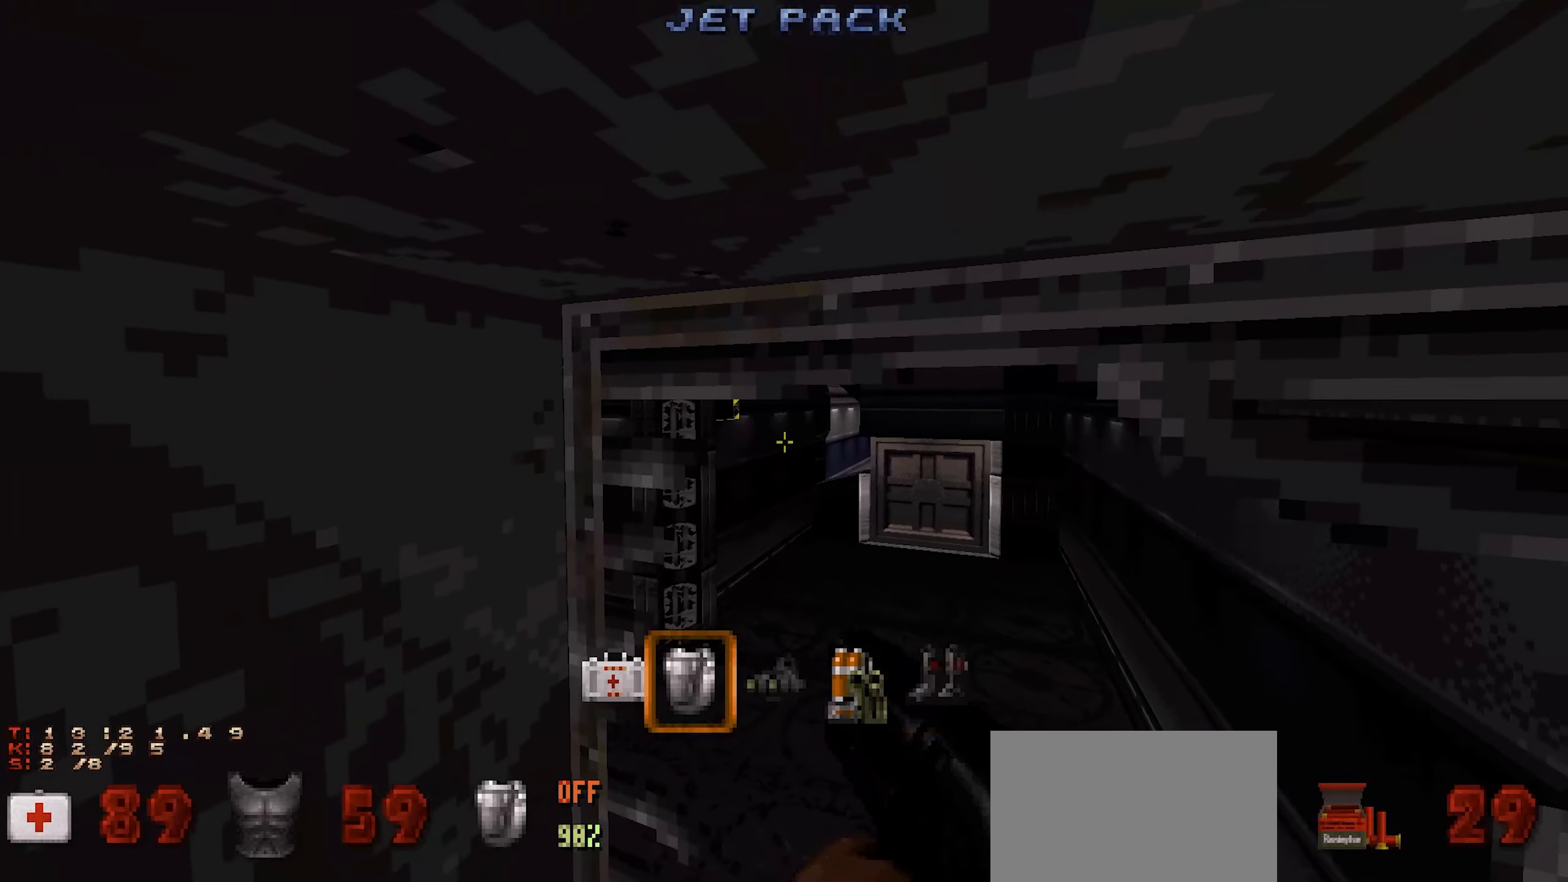
{"keys": [], "mouse": [], "events": []}
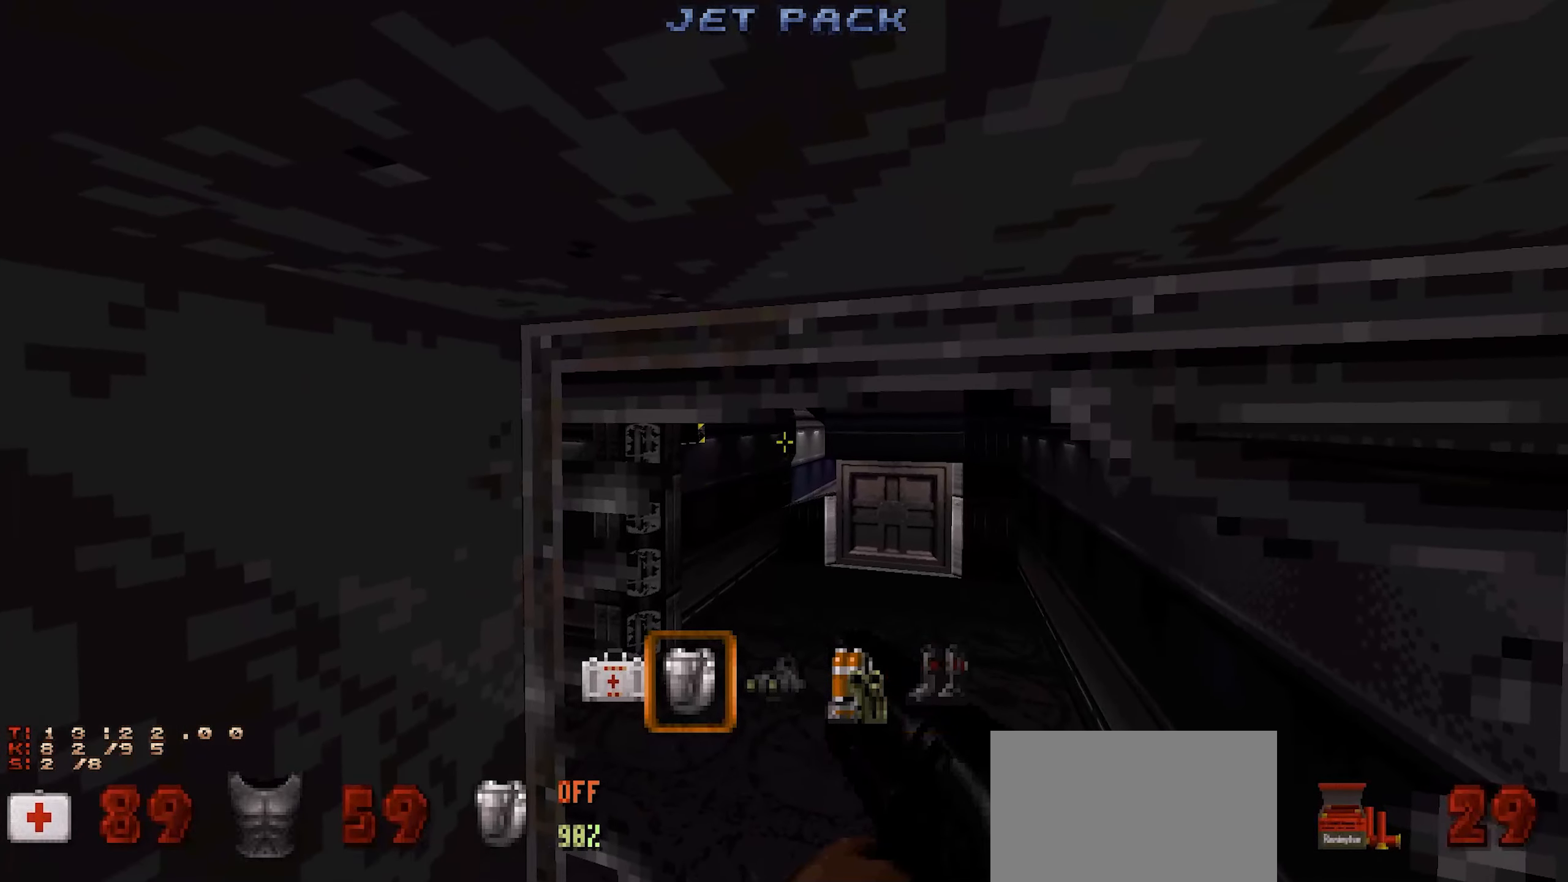
{"keys": [], "mouse": [], "events": []}
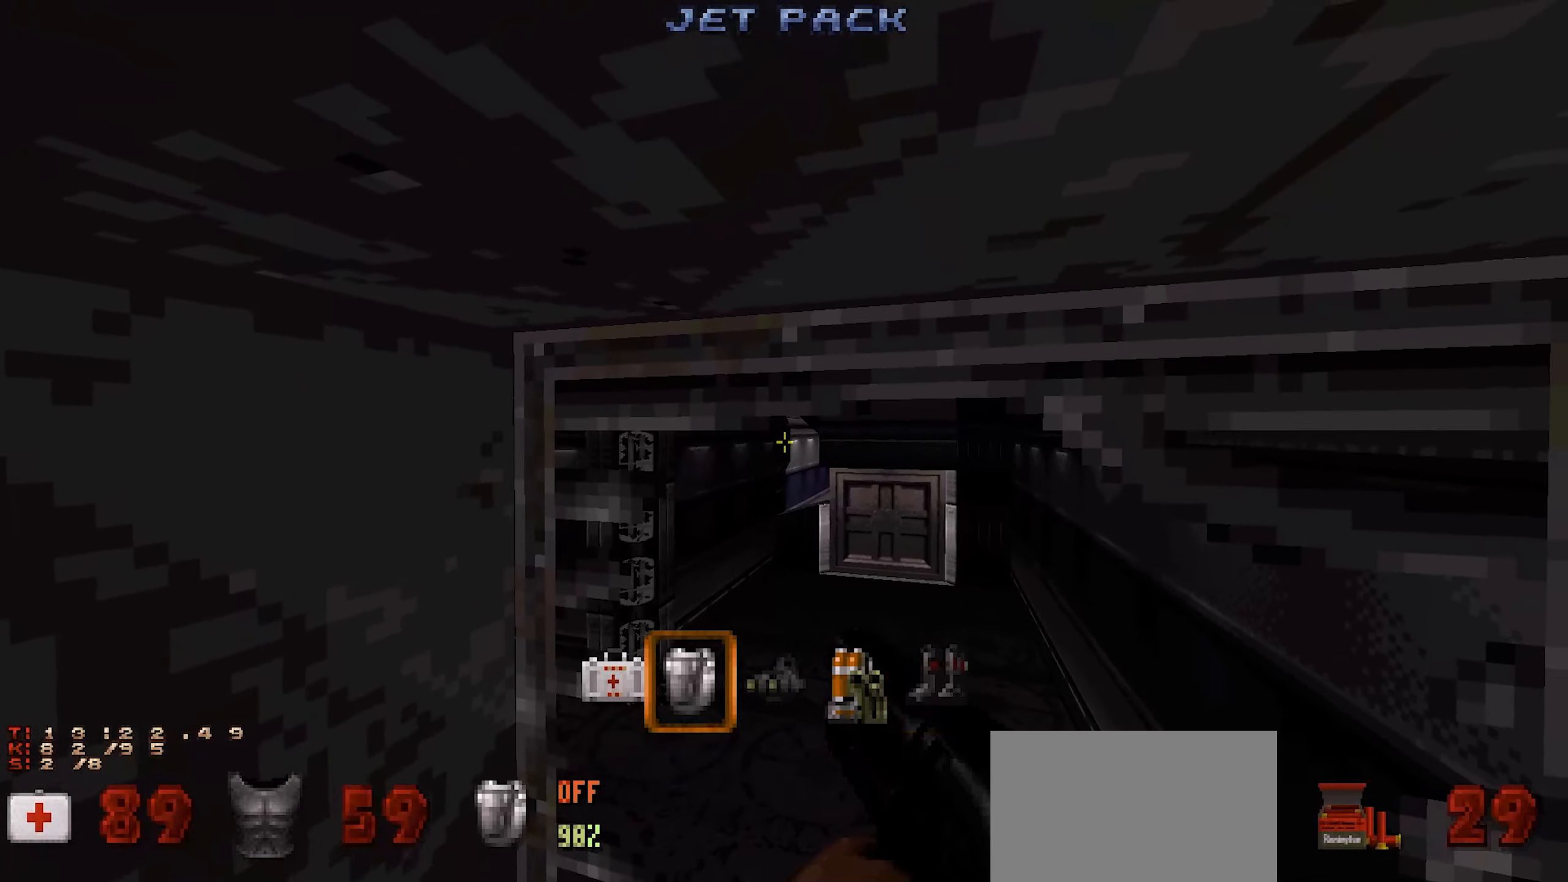
{"keys": [], "mouse": [], "events": [[67, "s", "down"], [284, "s", "up"]]}
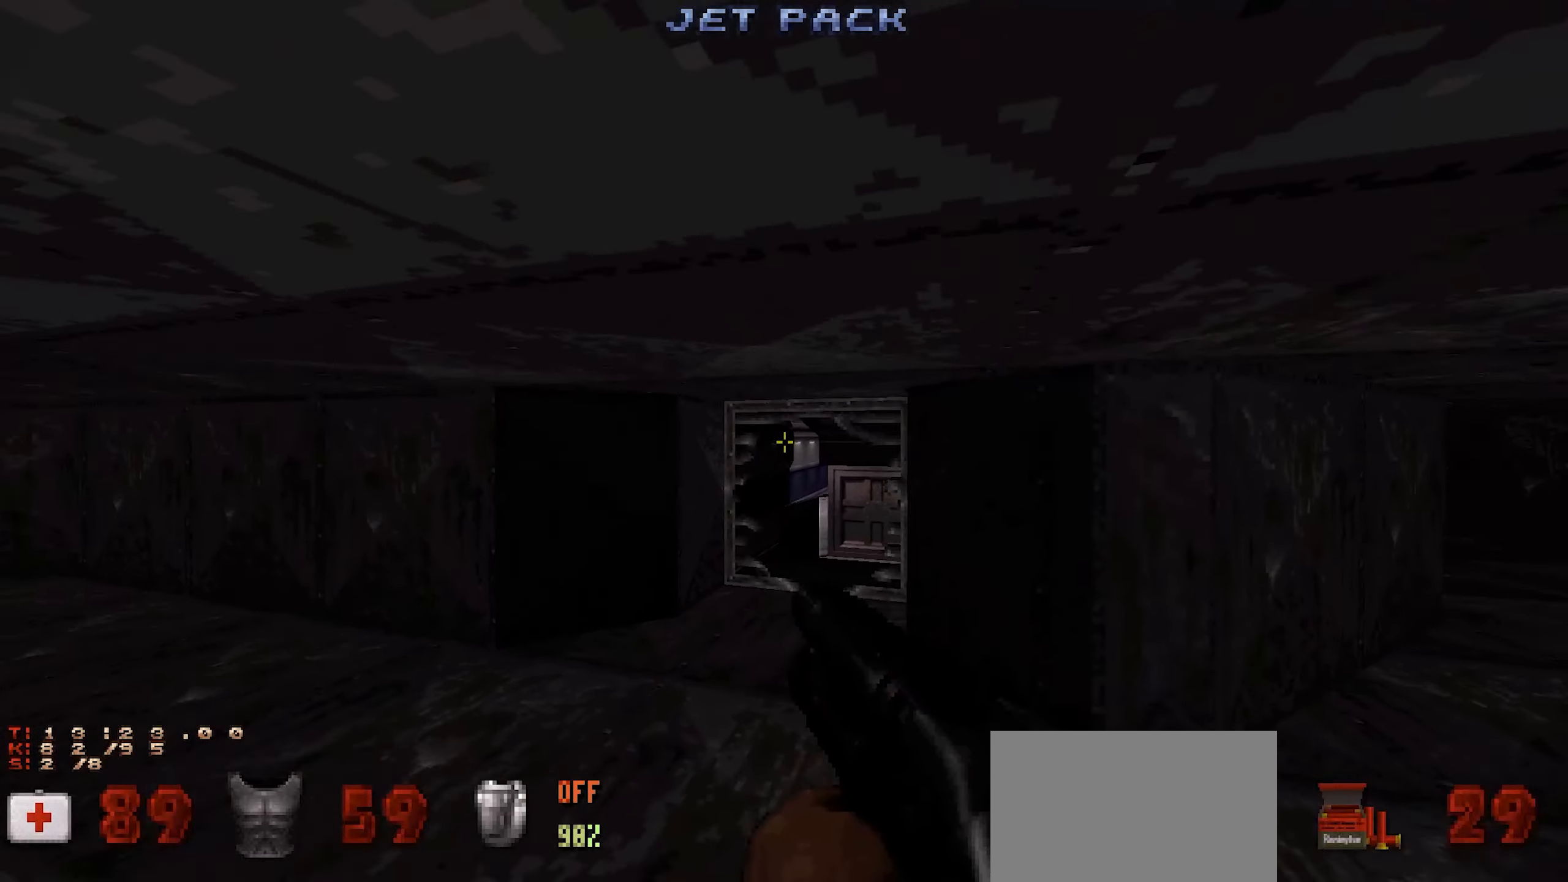
{"keys": ["d"], "mouse": [], "events": [[400, "d", "down"]]}
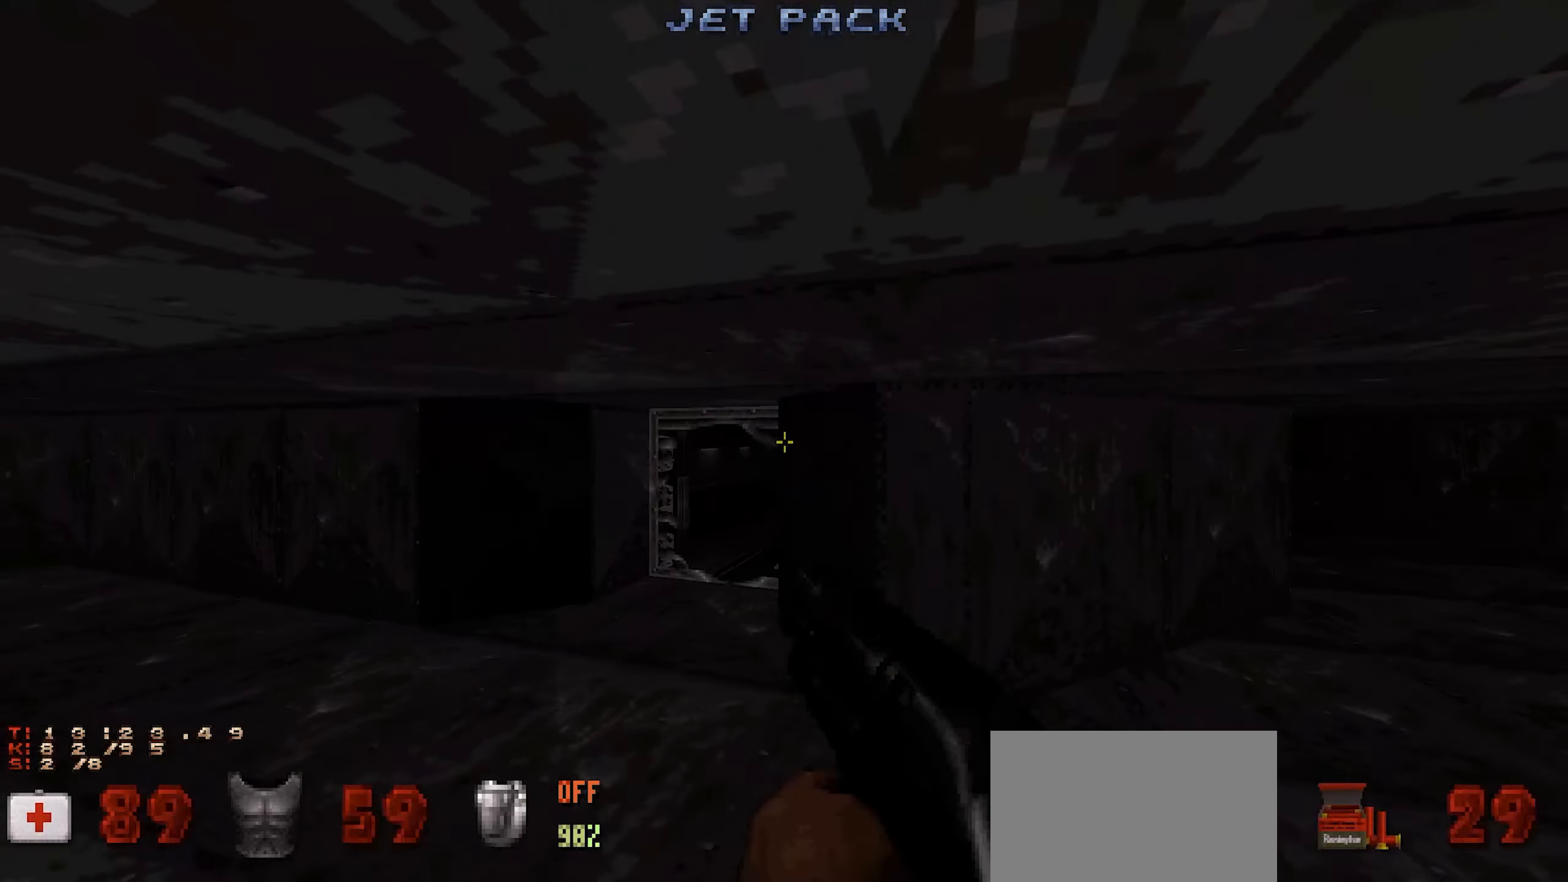
{"keys": ["w"], "mouse": [], "events": [[34, "d", "up"], [84, "a", "down"], [317, "a", "up"], [317, "w", "down"]]}
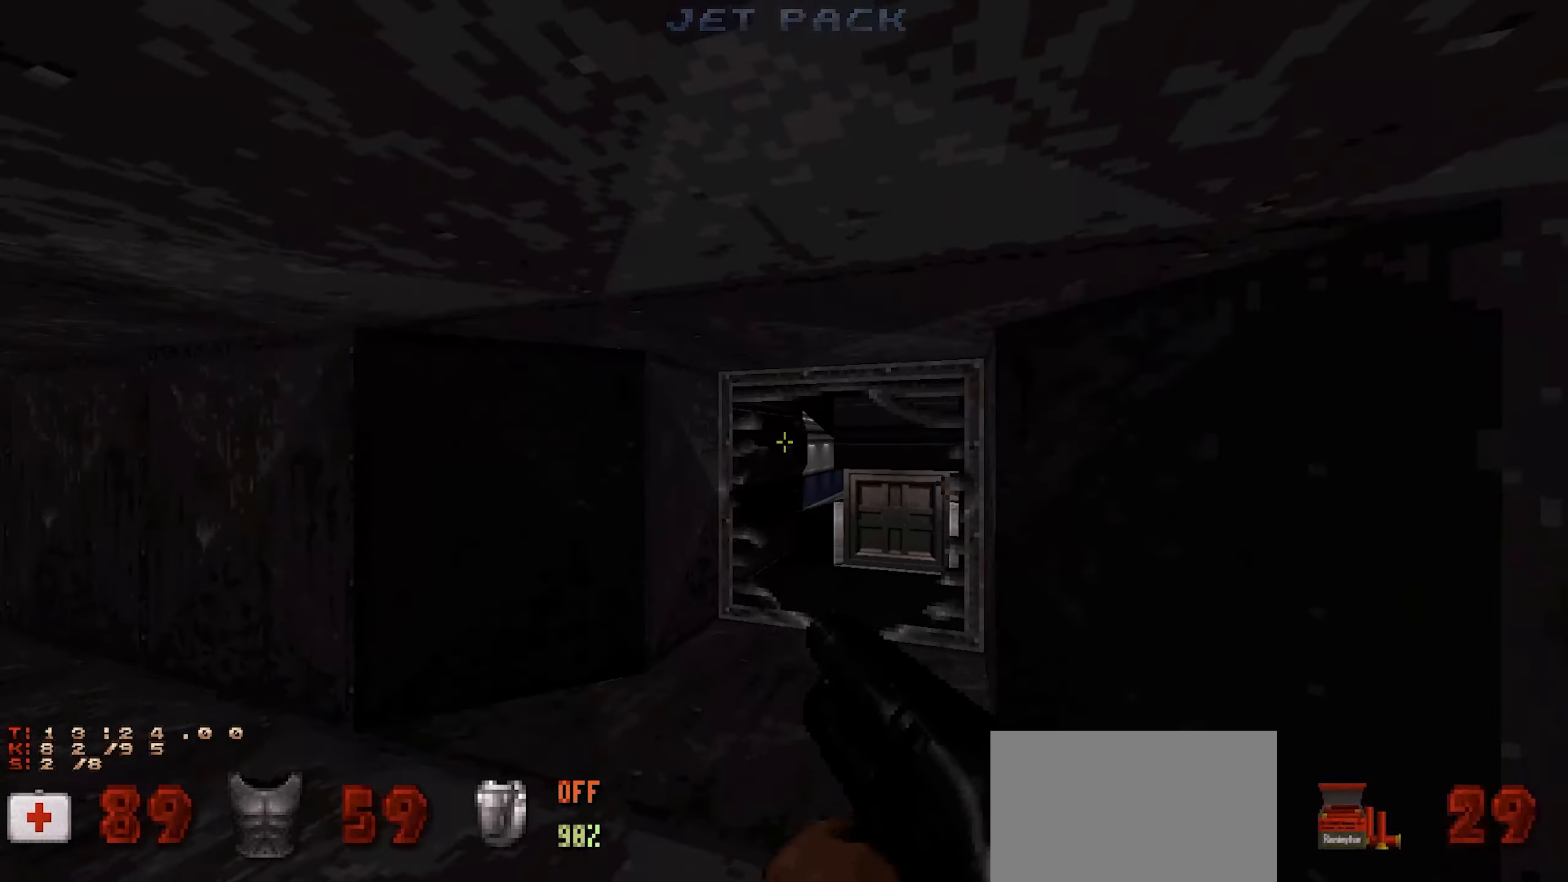
{"keys": ["w"], "mouse": [], "events": [[50, "d", "down"], [100, "mouse_wheel", "down"], [184, "d", "up"], [234, "mouse_wheel", "up"]]}
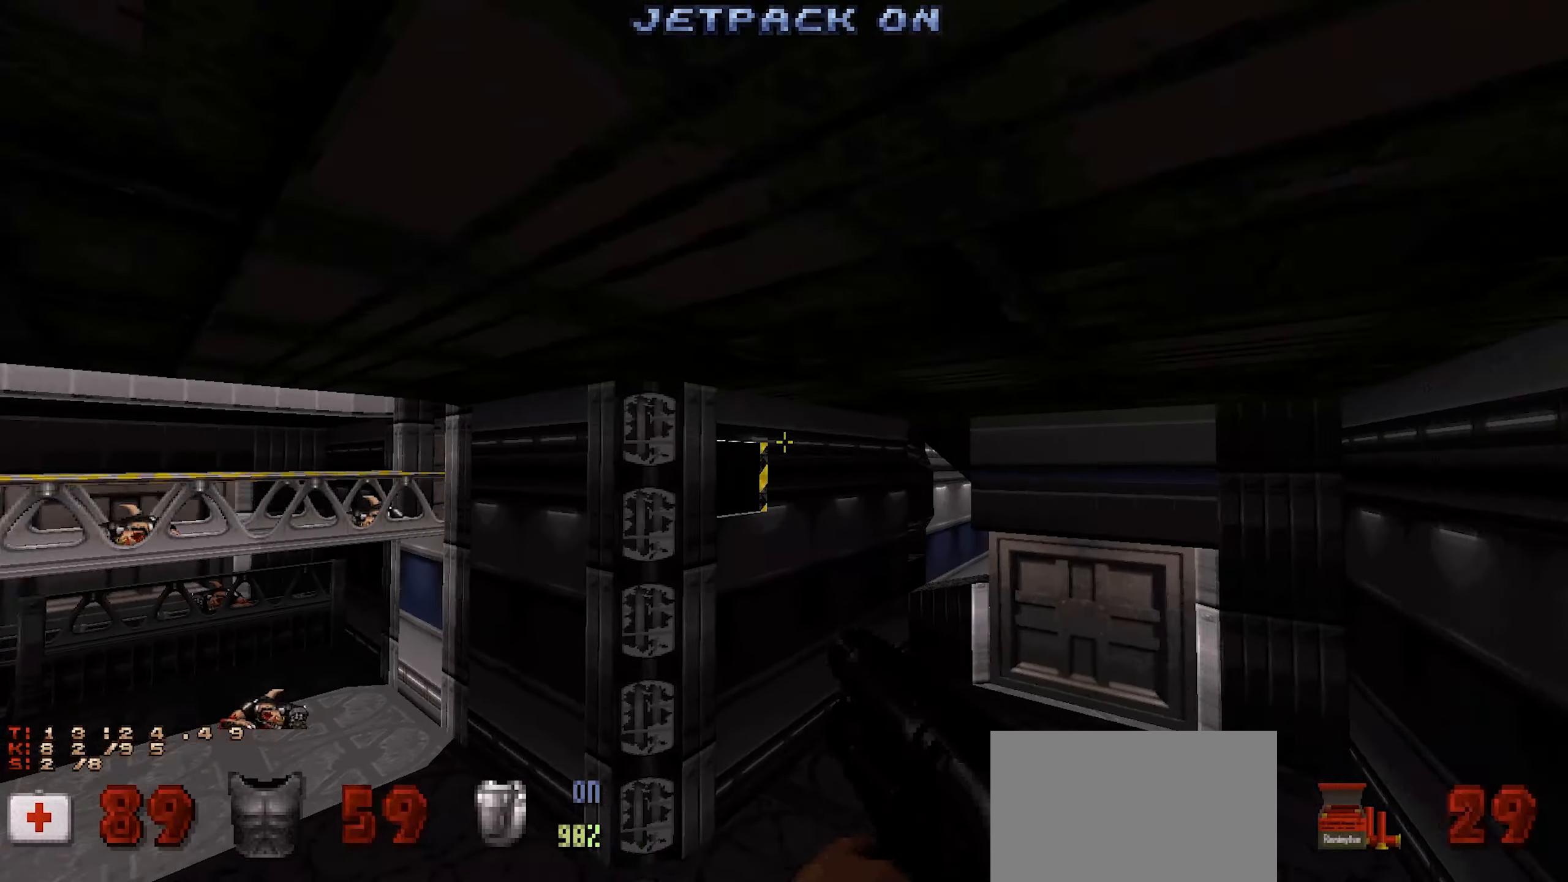
{"keys": [], "mouse": [], "events": [[400, "w", "up"]]}
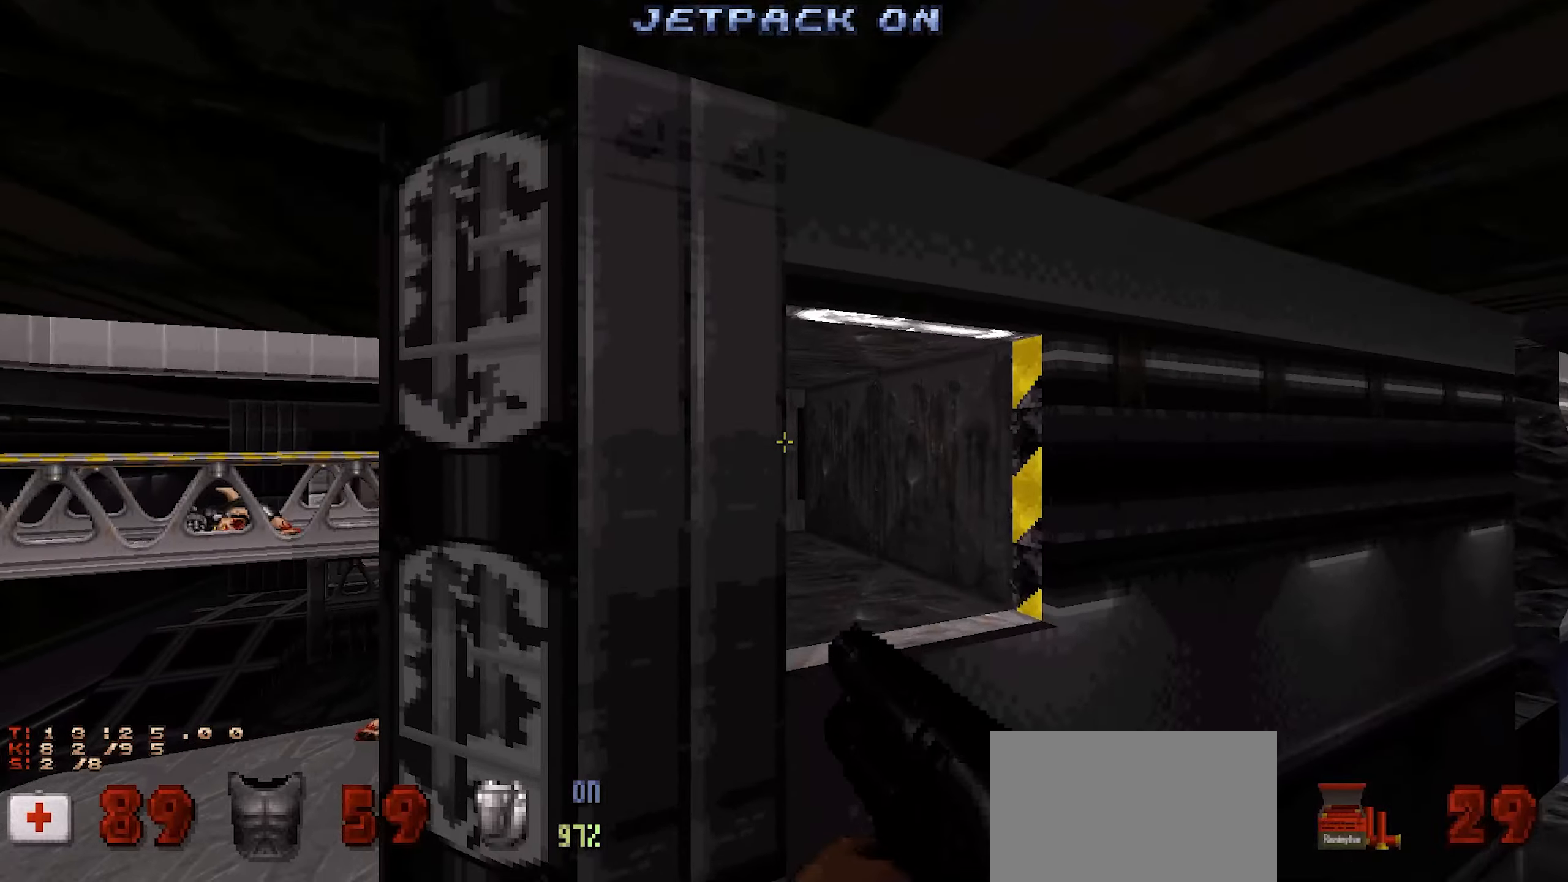
{"keys": ["w"], "mouse": [], "events": [[134, "w", "down"], [267, "w", "up"], [450, "w", "down"]]}
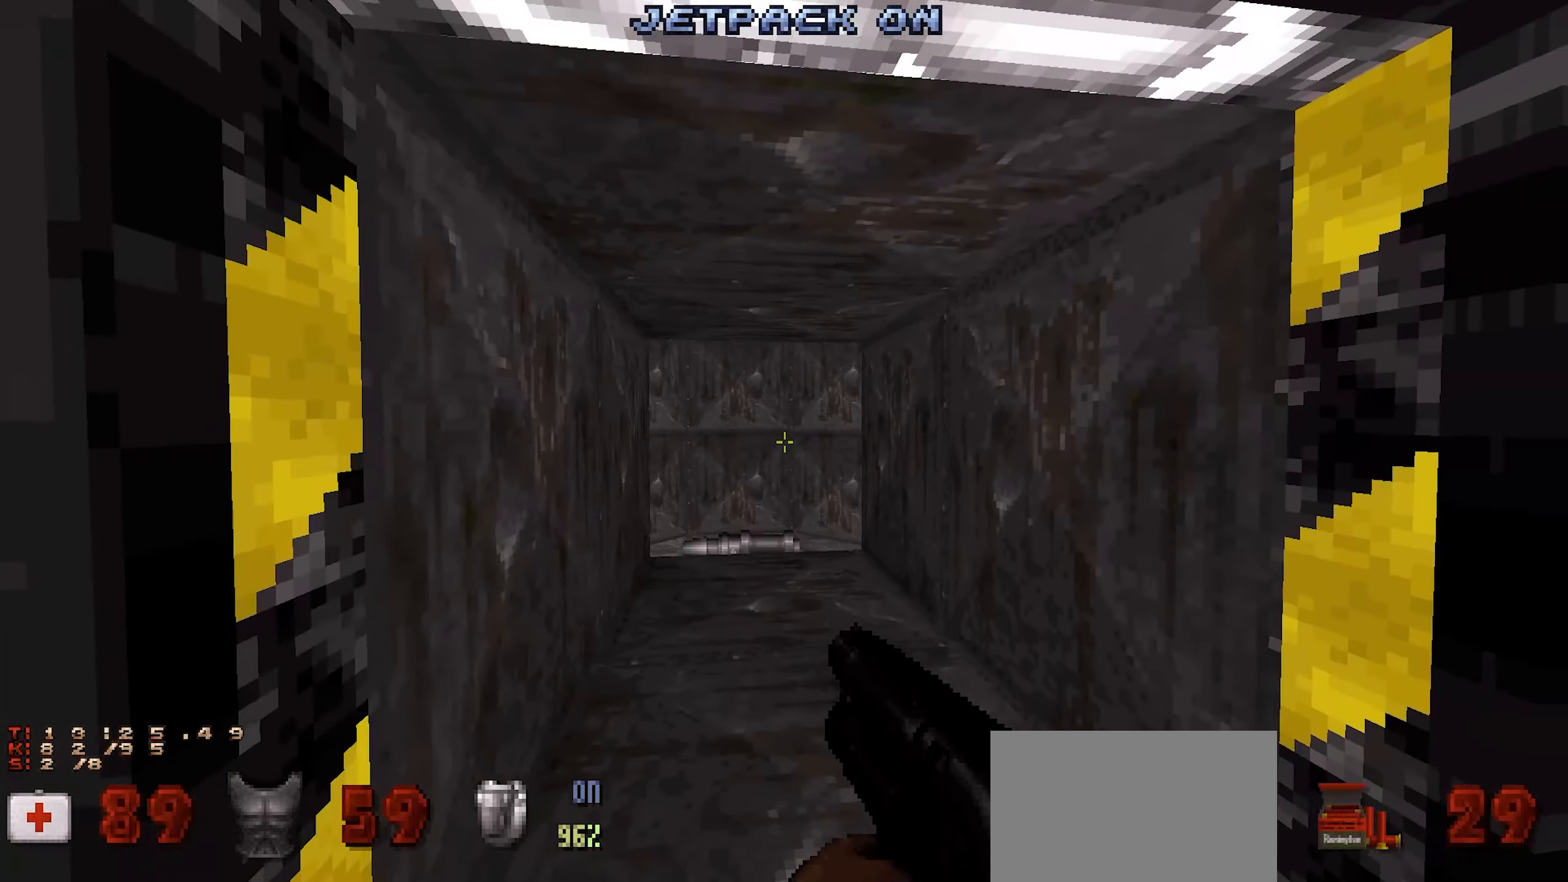
{"keys": [], "mouse": [], "events": [[150, "w", "up"], [384, "s", "down"], [467, "s", "up"]]}
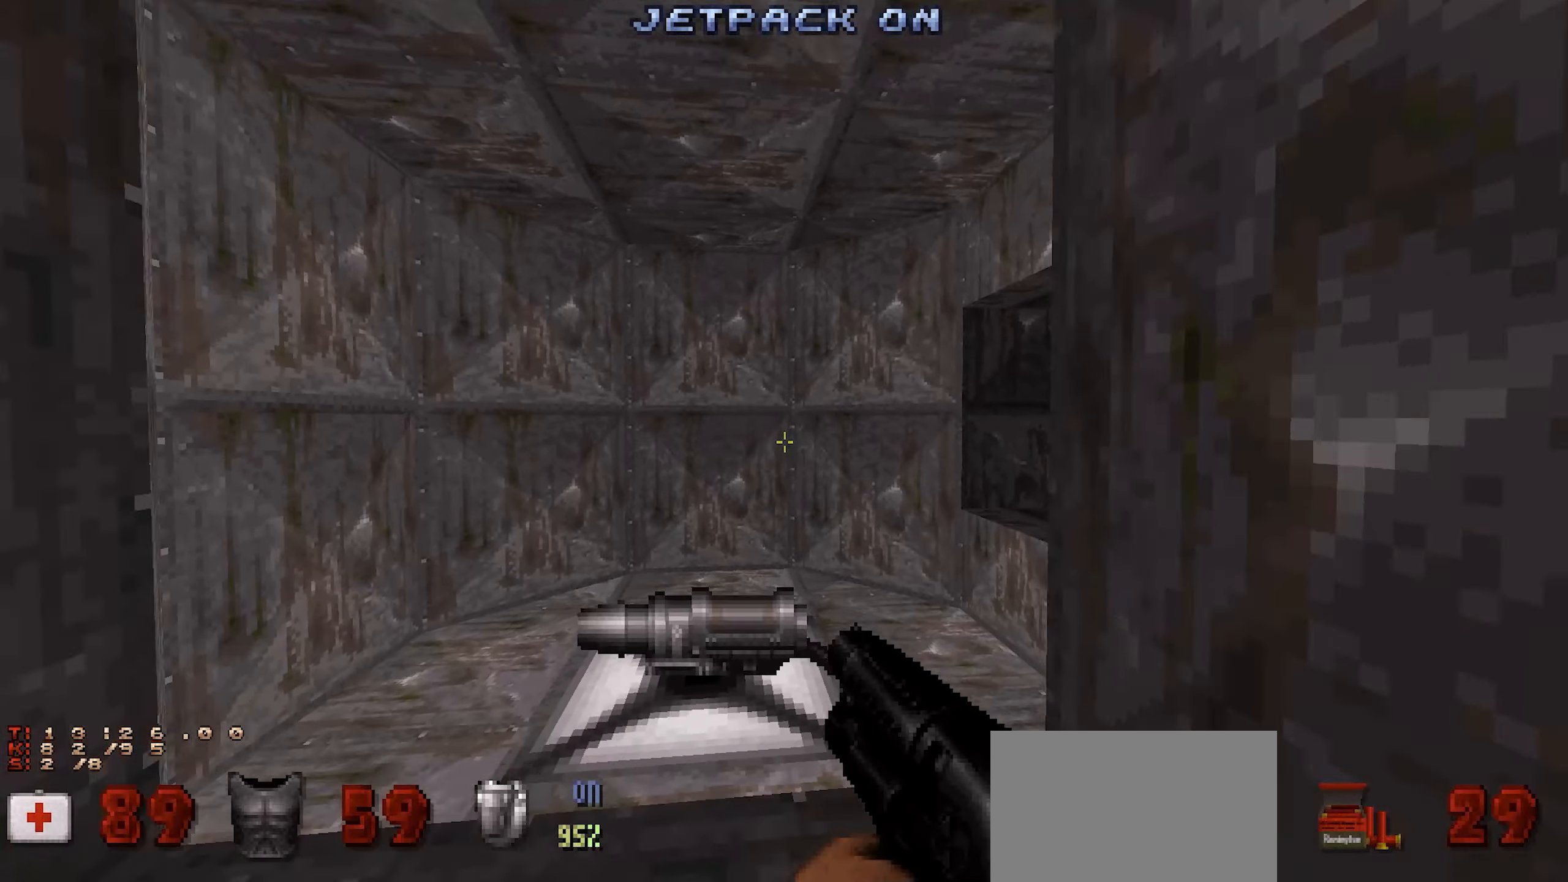
{"keys": [], "mouse": [], "events": [[67, "mouse_wheel", "down"], [150, "mouse_wheel", "up"], [150, "w", "down"], [250, "w", "up"]]}
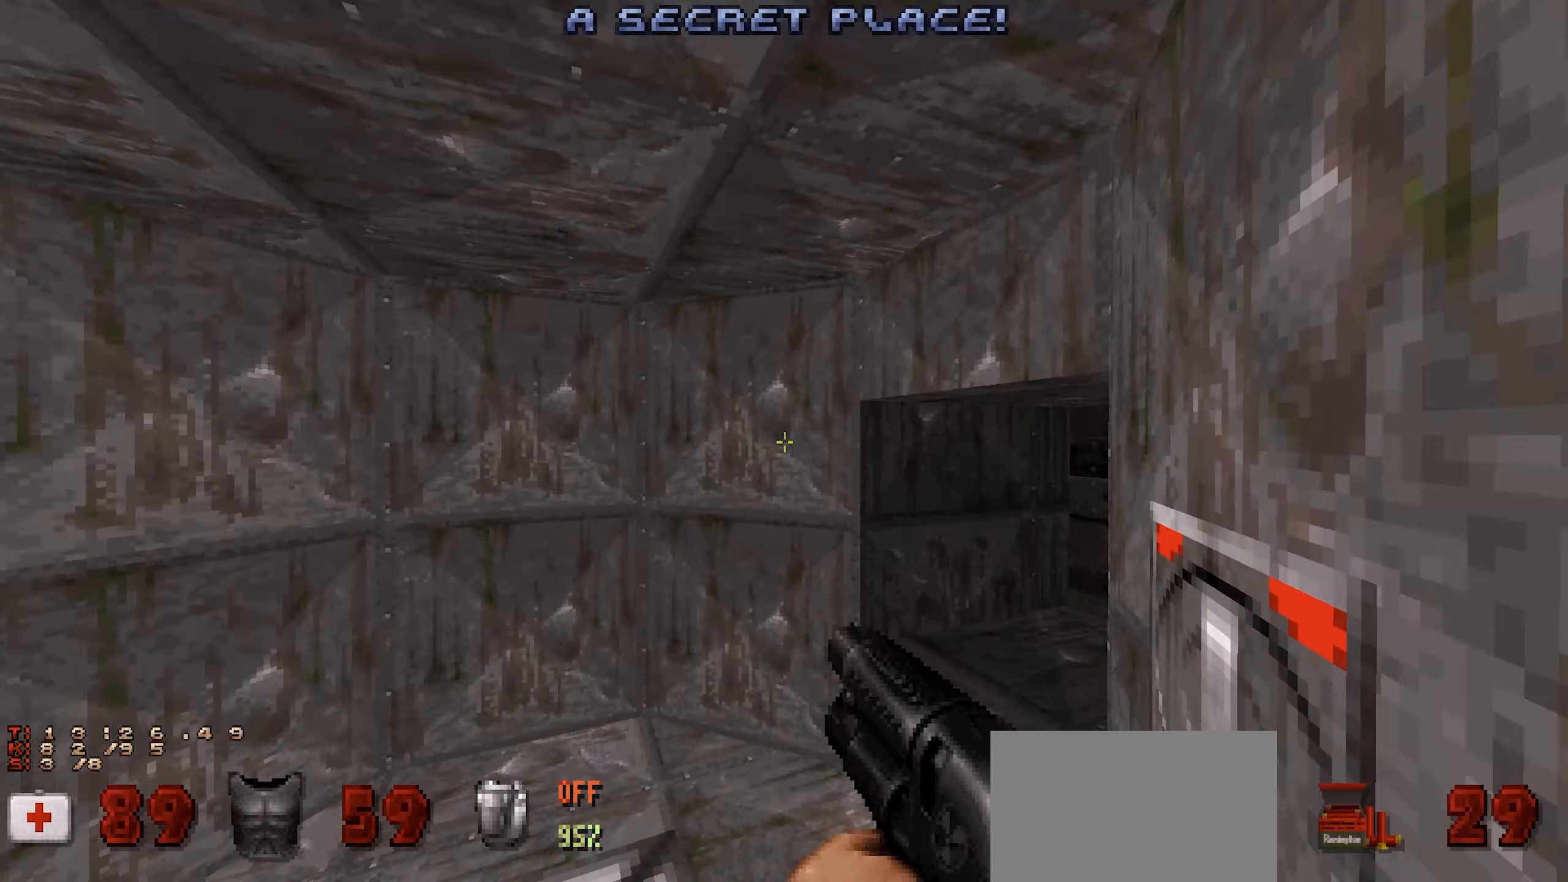
{"keys": [], "mouse": [], "events": [[367, "a", "down"], [450, "a", "up"]]}
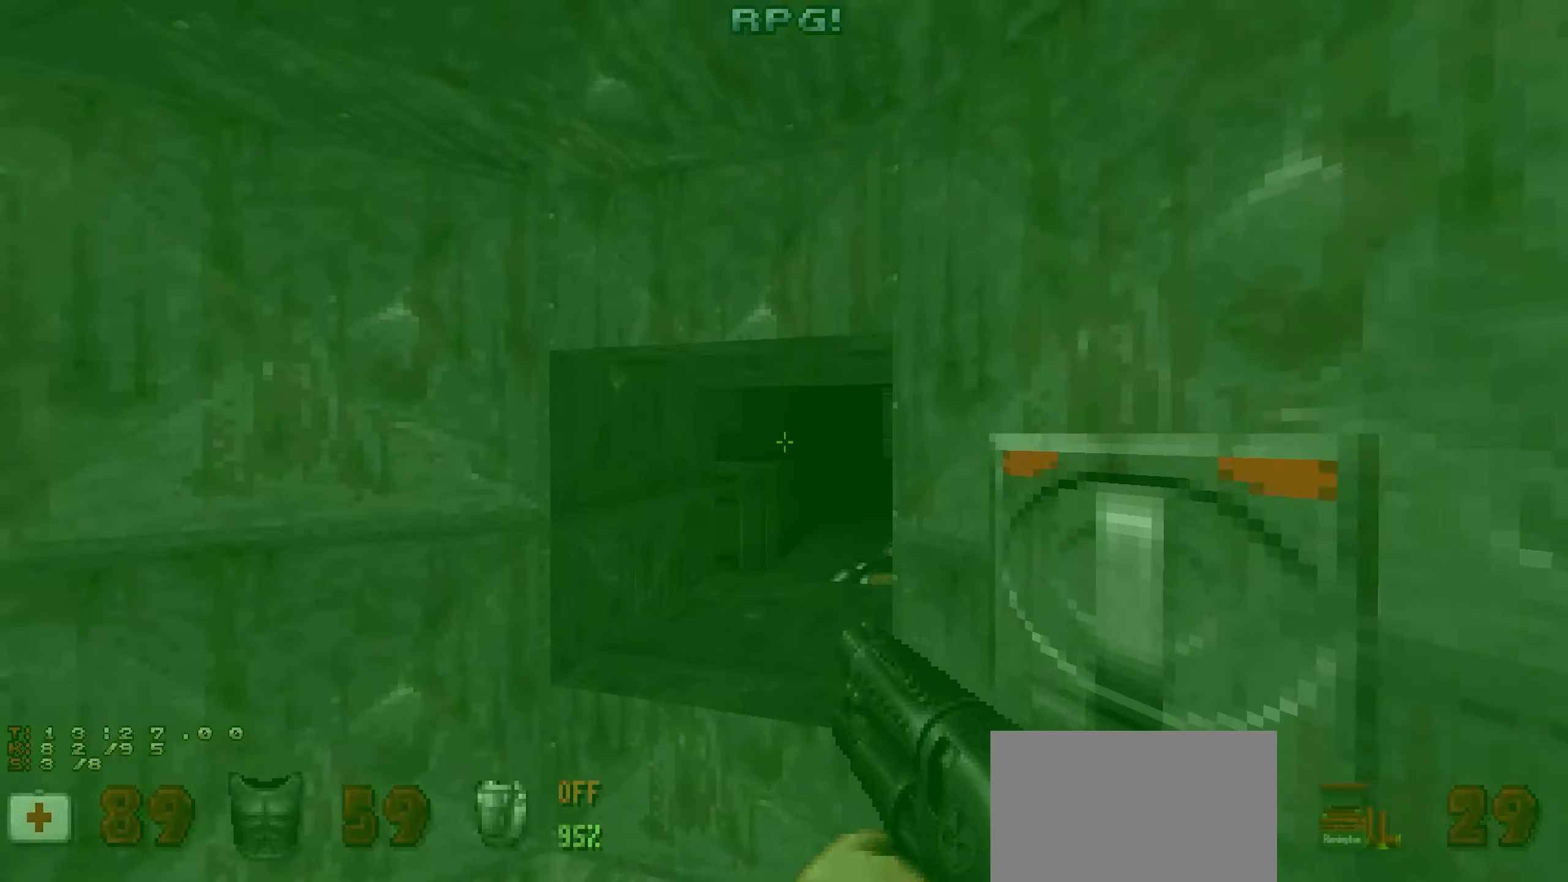
{"keys": [], "mouse": [], "events": []}